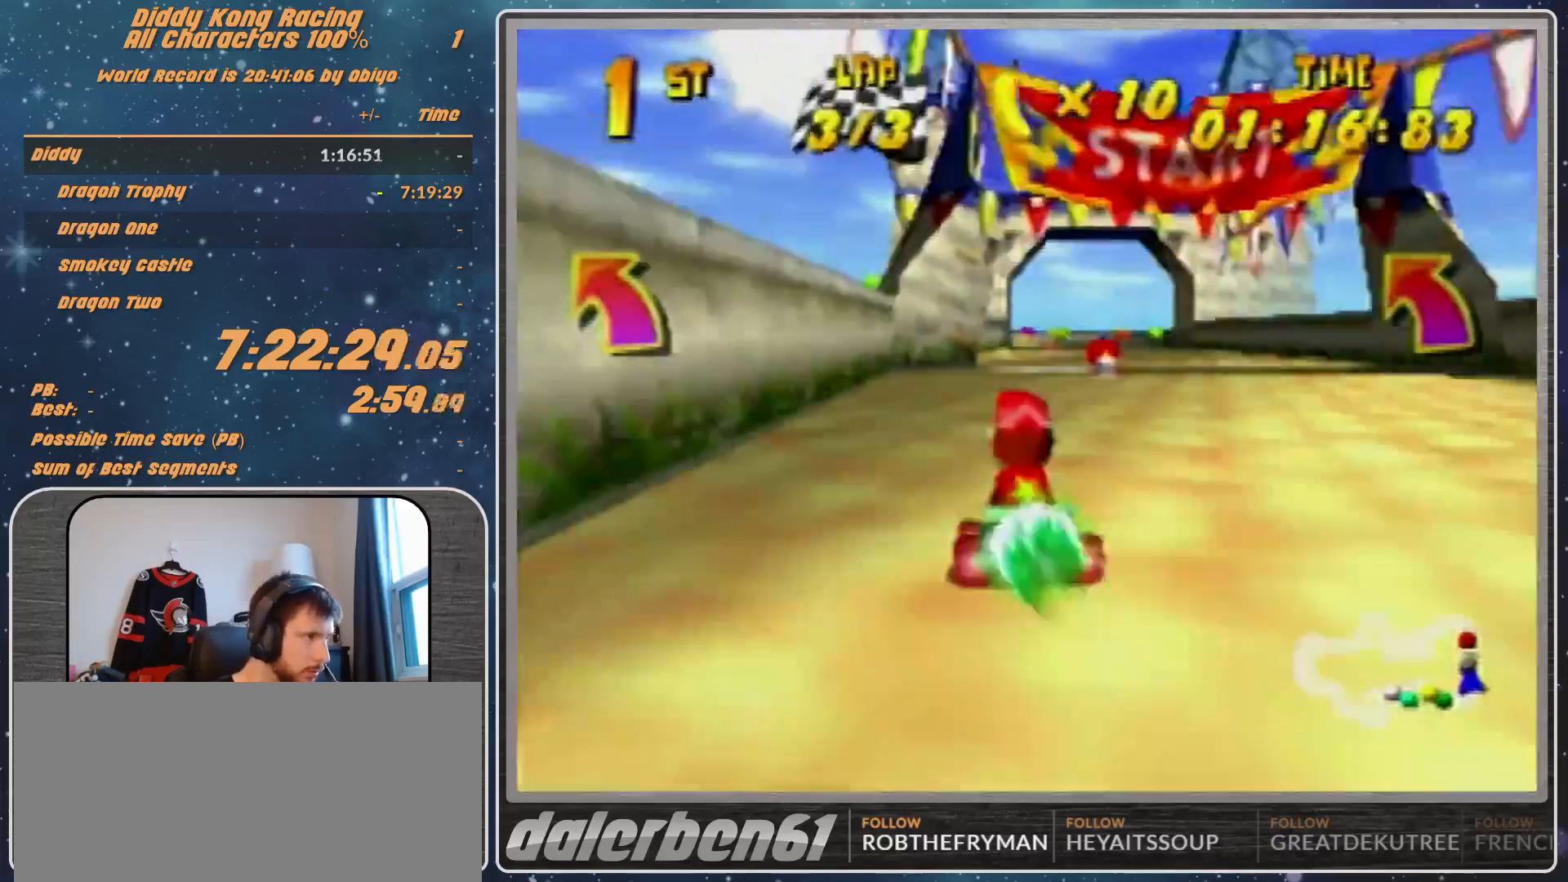
Gameplay with a controller (Nintendo layout); each line is a JSON object with the inputs held at the frame after it. "events" lists button and stick changes between this image and that frame as [ms after this image, input, new state], when the widget could be followed in between. Not read: L1 L3 R3.
{"buttons": [], "left_stick": "center", "events": [[267, "START", "down"], [500, "START", "up"]]}
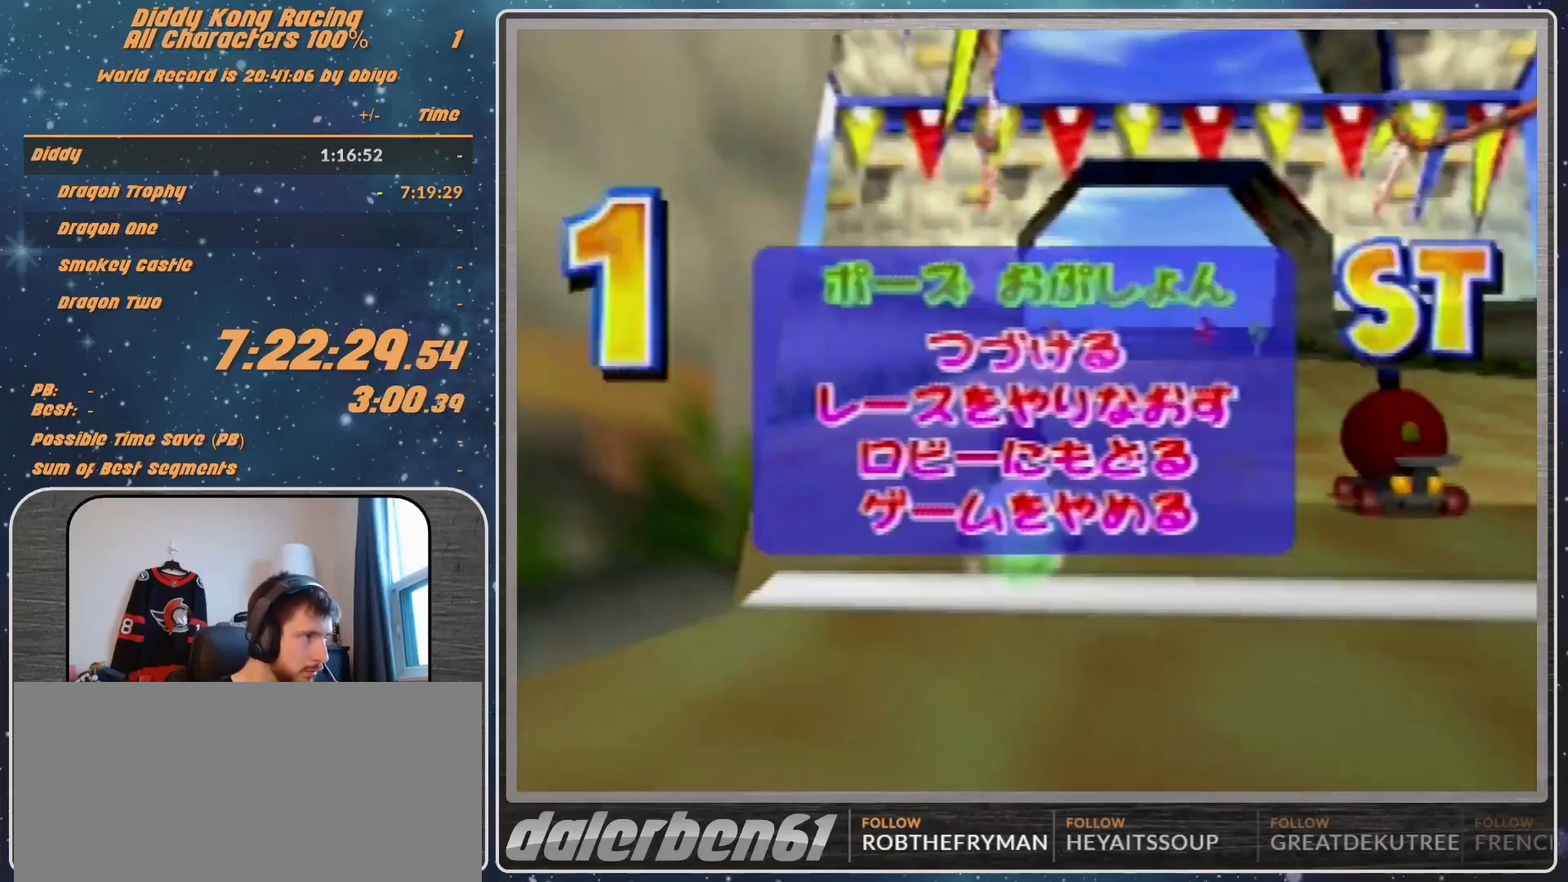
{"buttons": ["A"], "left_stick": "center", "events": [[233, "left_stick", "down"], [467, "A", "down"], [500, "left_stick", "center"]]}
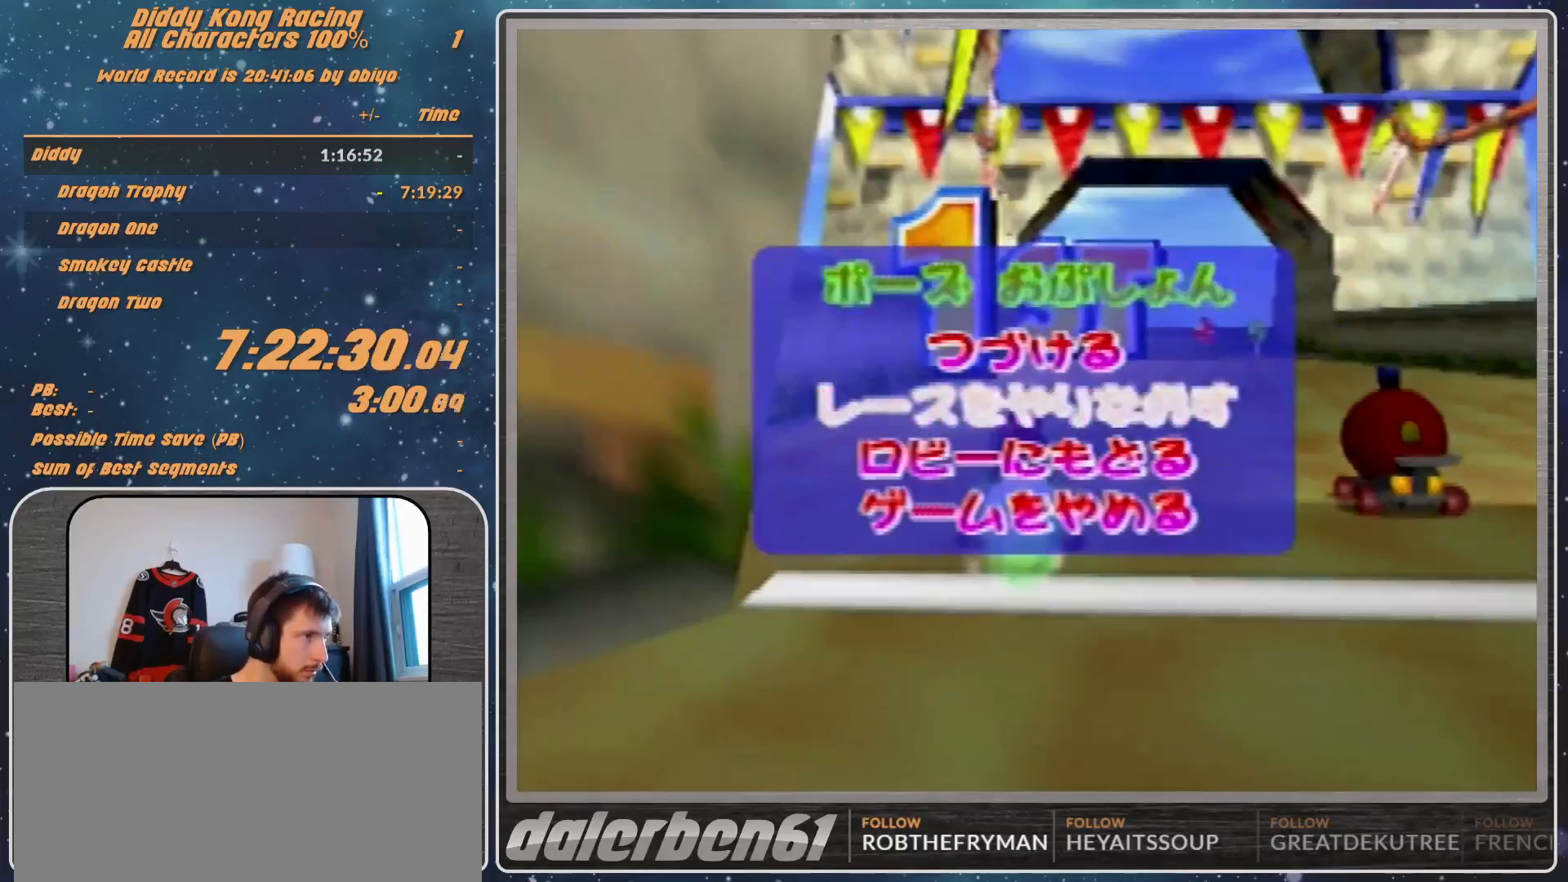
{"buttons": [], "left_stick": "center", "events": [[67, "A", "up"]]}
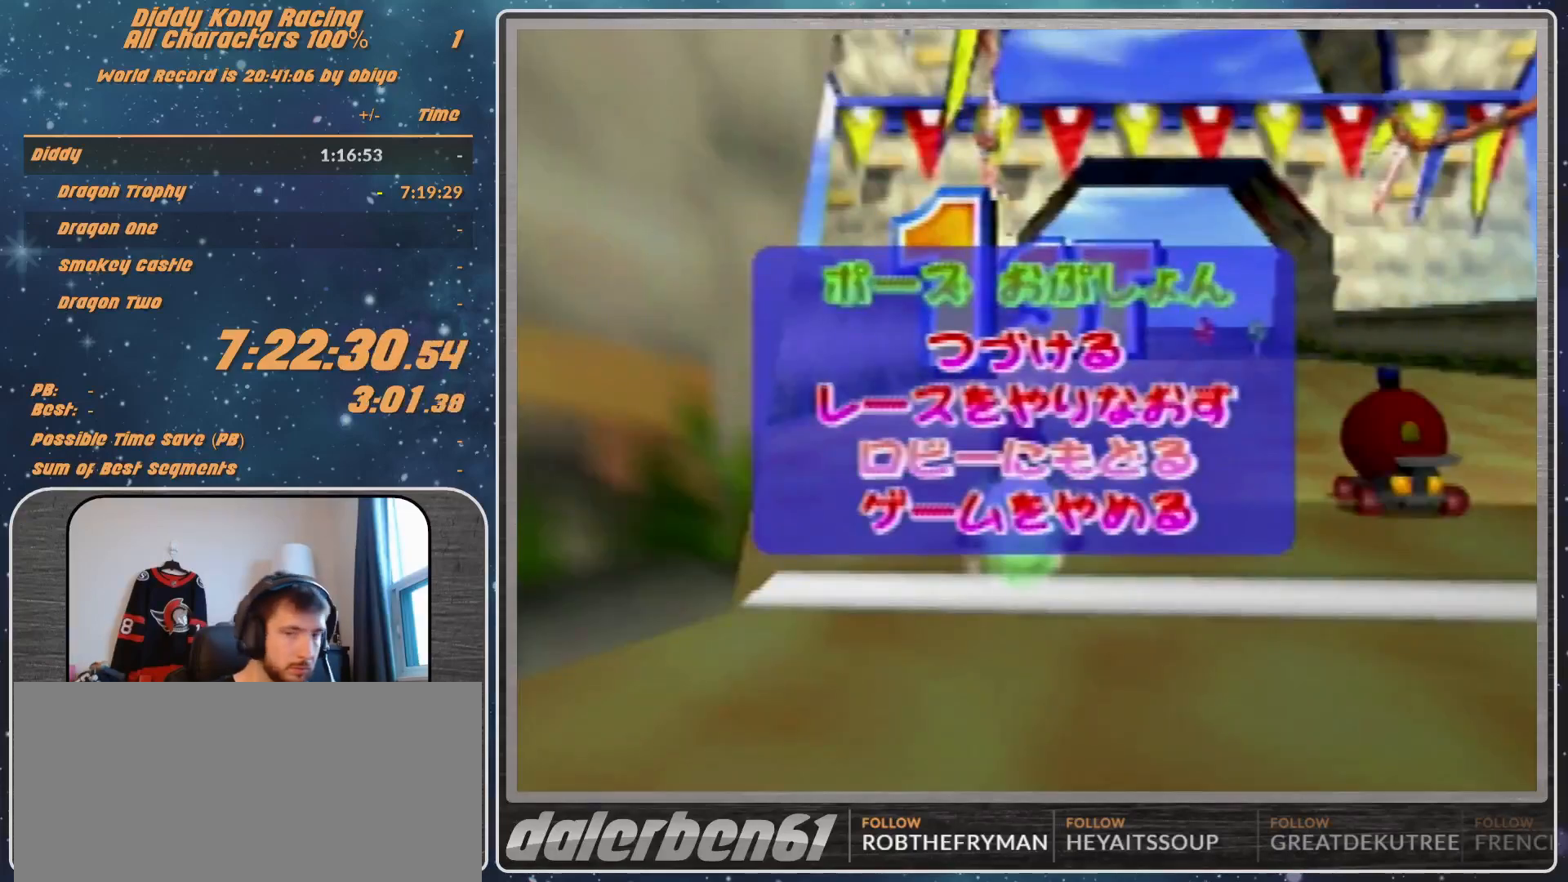
{"buttons": [], "left_stick": "center", "events": []}
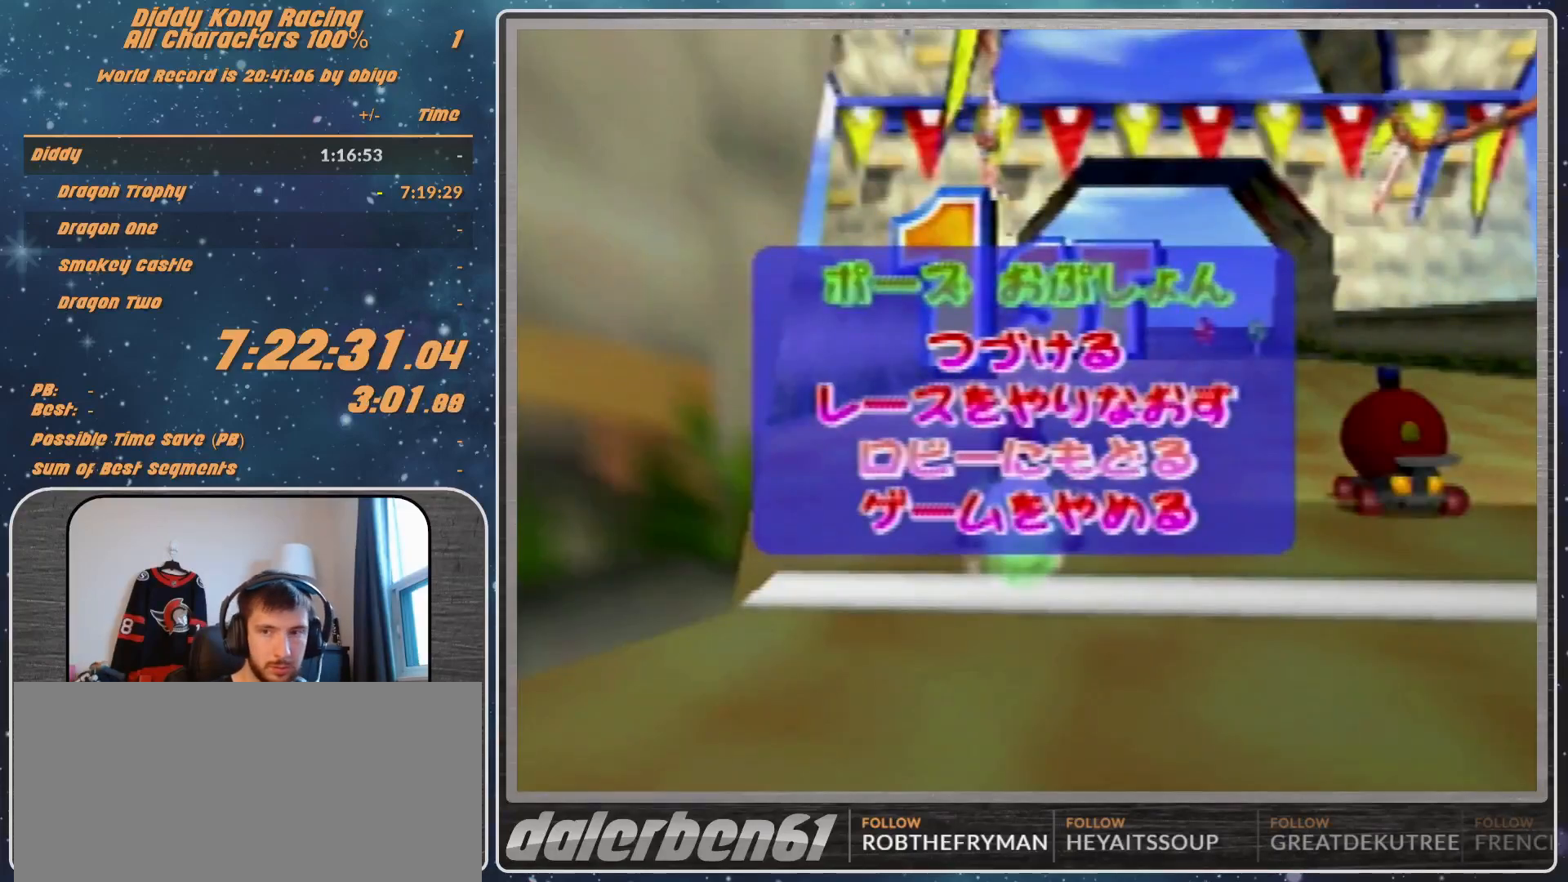
{"buttons": [], "left_stick": "center", "events": []}
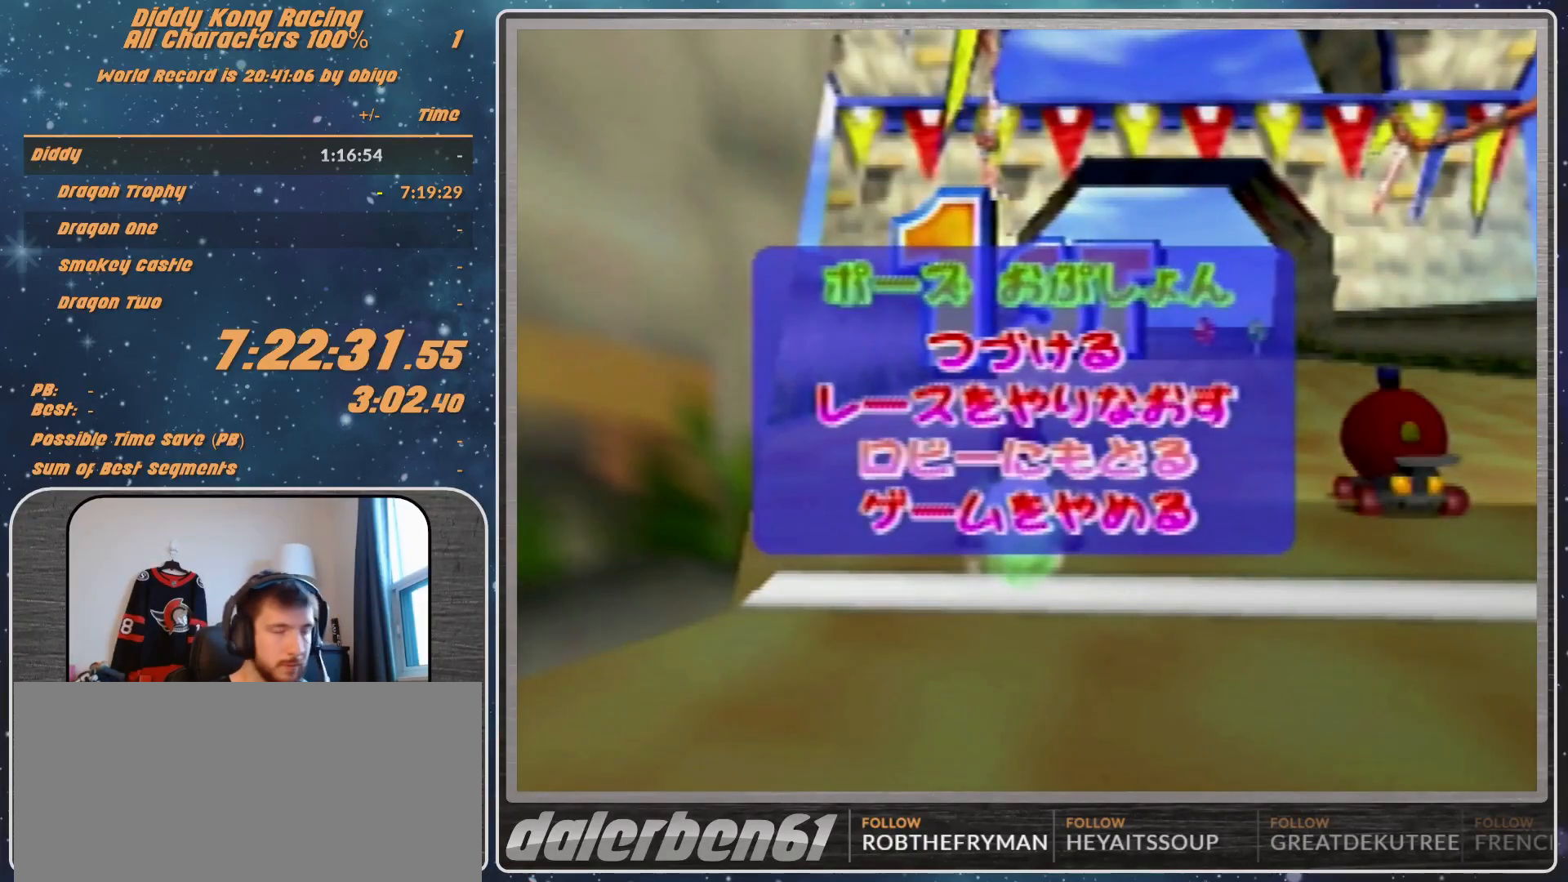
{"buttons": ["A"], "left_stick": "left", "events": [[300, "A", "down"], [300, "left_stick", "left"]]}
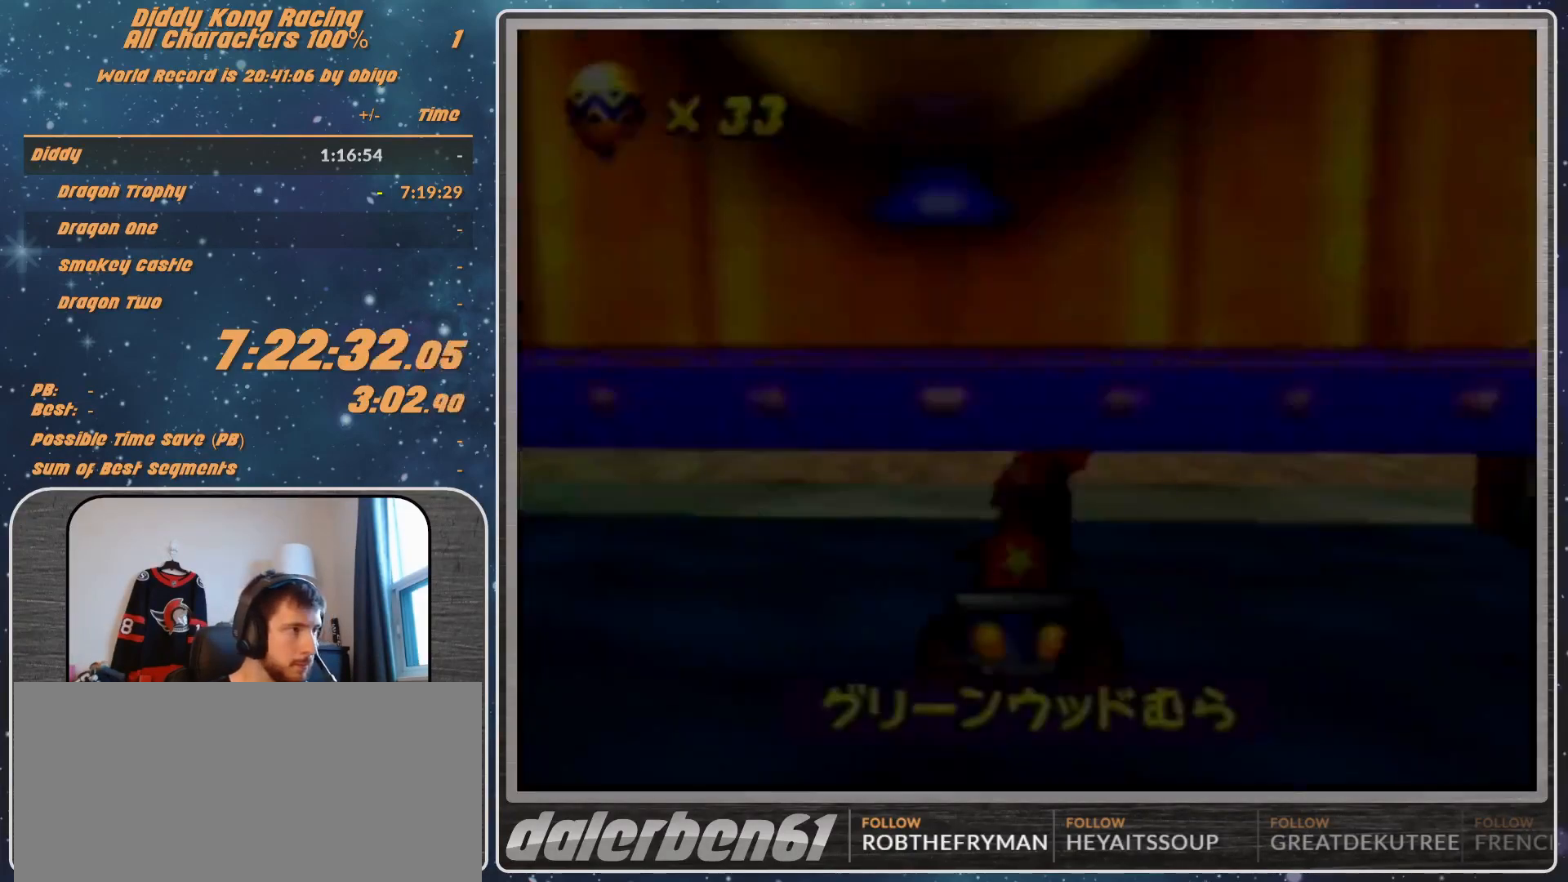
{"buttons": ["A"], "left_stick": "left", "events": [[333, "left_stick", "center"], [467, "left_stick", "left"]]}
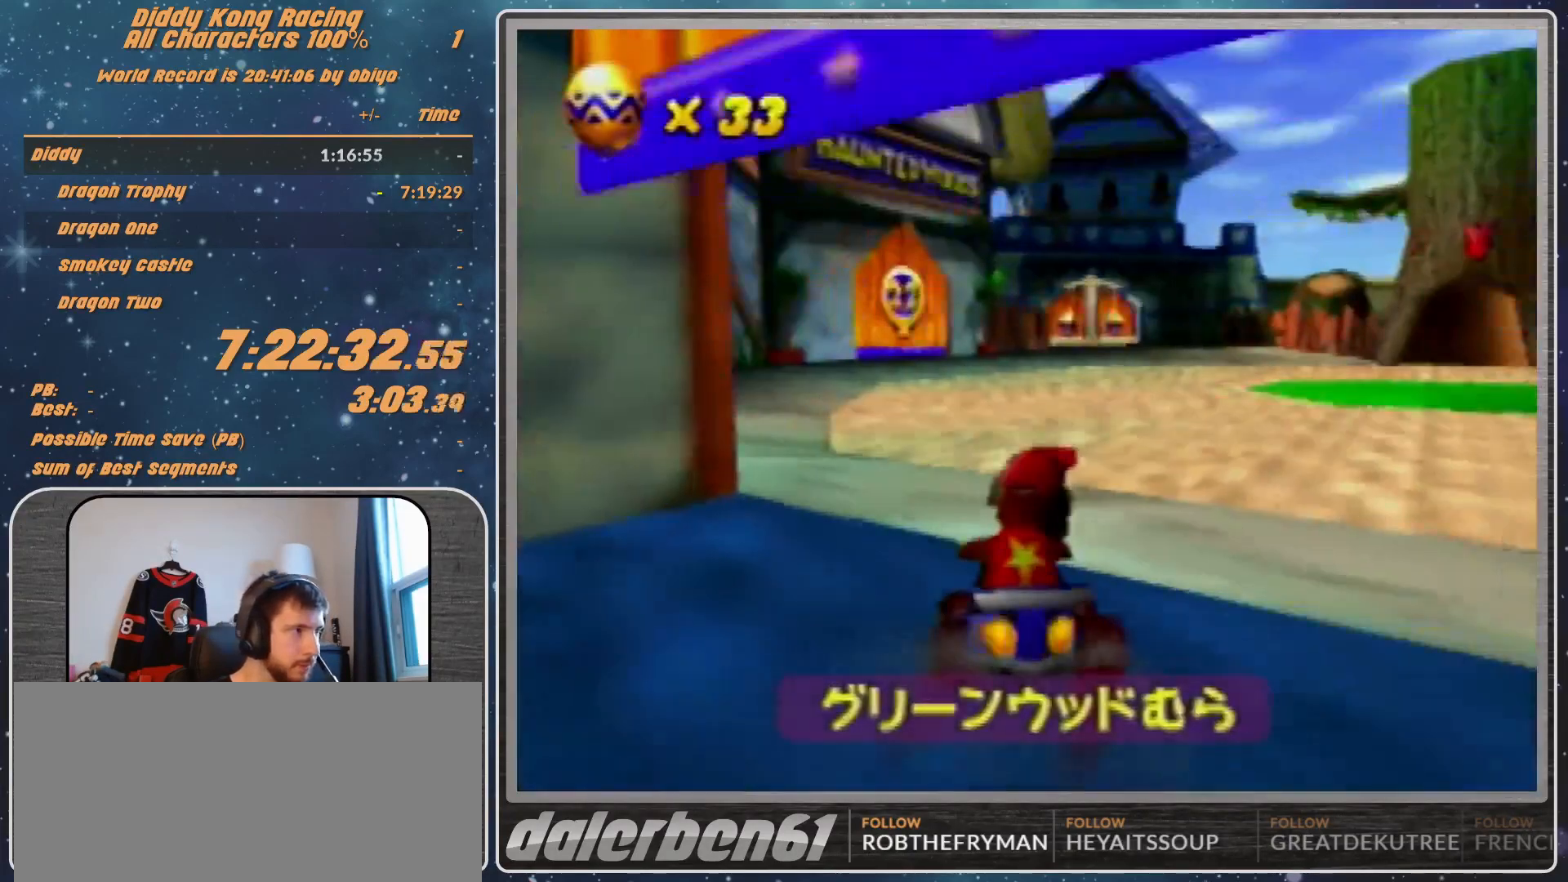
{"buttons": ["A"], "left_stick": "left", "events": [[367, "left_stick", "center"], [500, "left_stick", "left"]]}
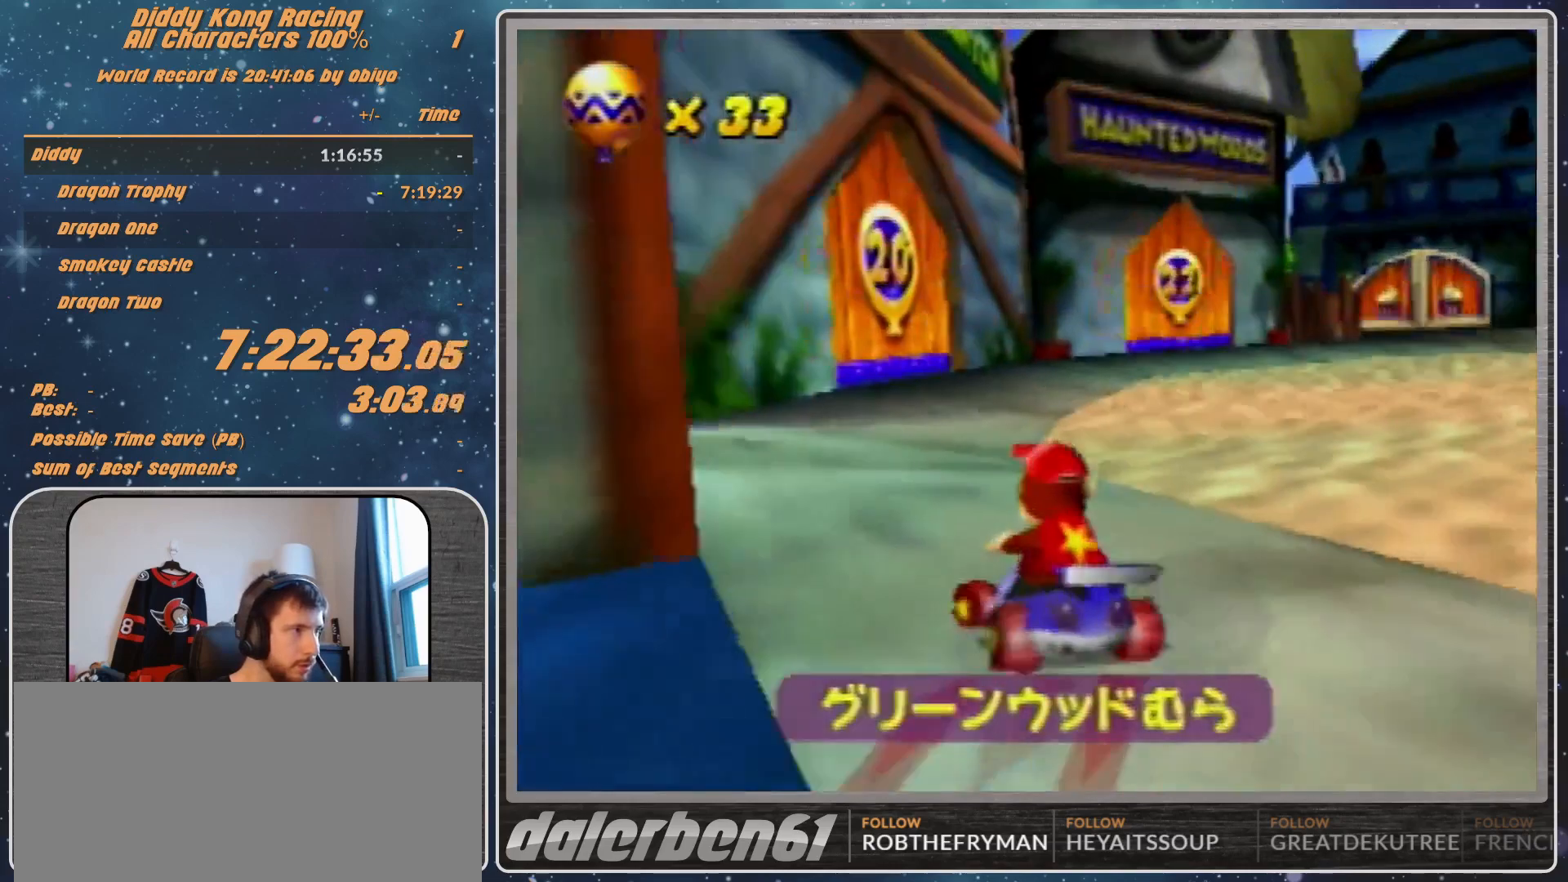
{"buttons": ["A"], "left_stick": "left", "events": [[200, "left_stick", "center"], [300, "left_stick", "left"]]}
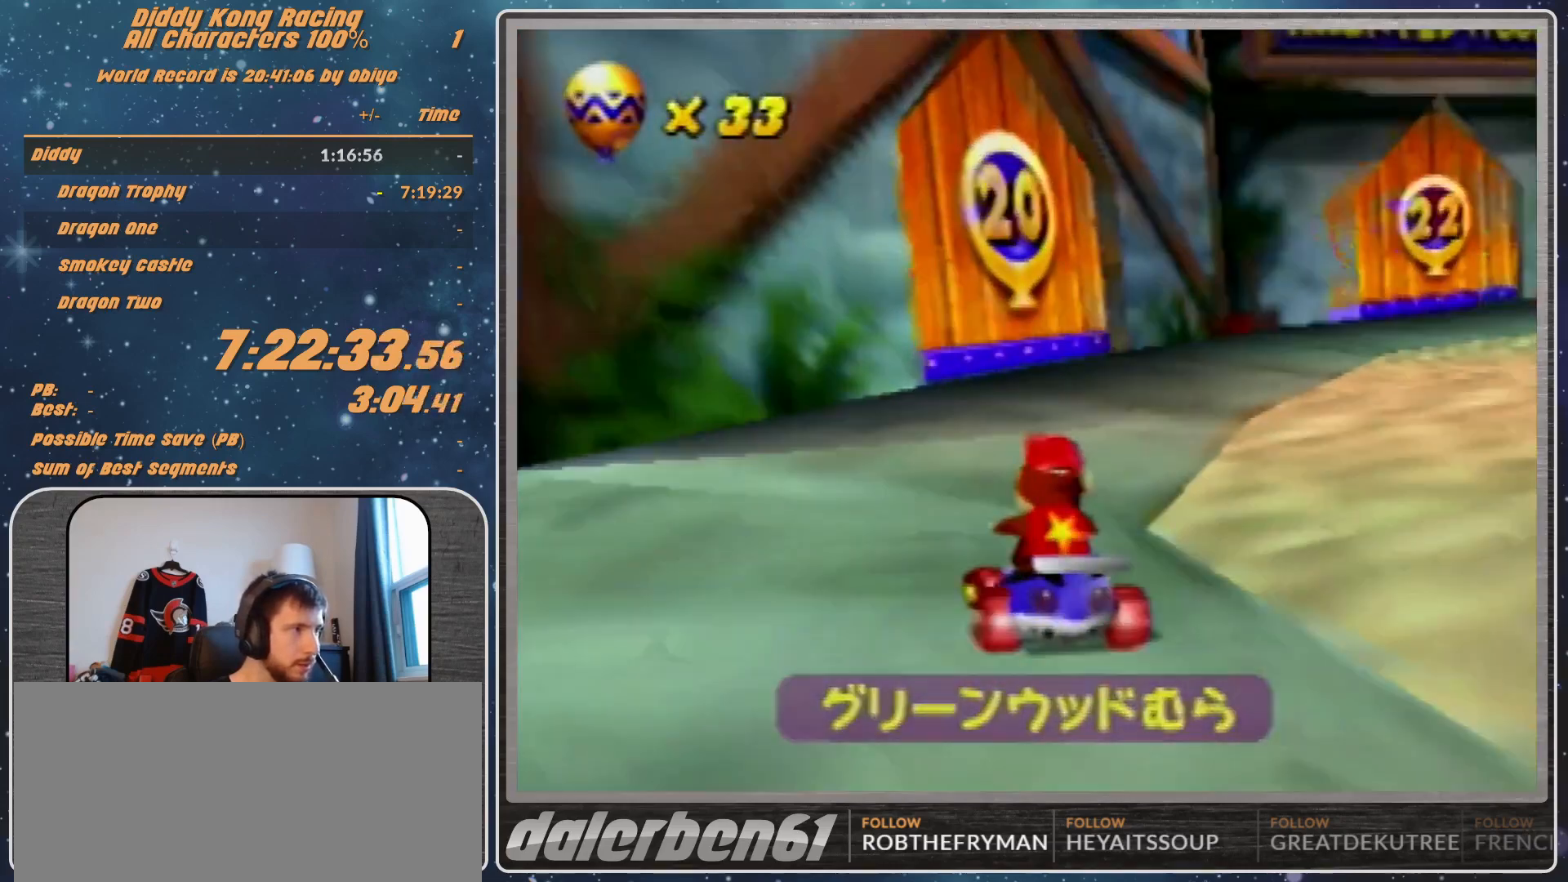
{"buttons": ["A"], "left_stick": "up-left", "events": [[100, "left_stick", "up-left"], [300, "R1", "down"], [467, "R1", "up"]]}
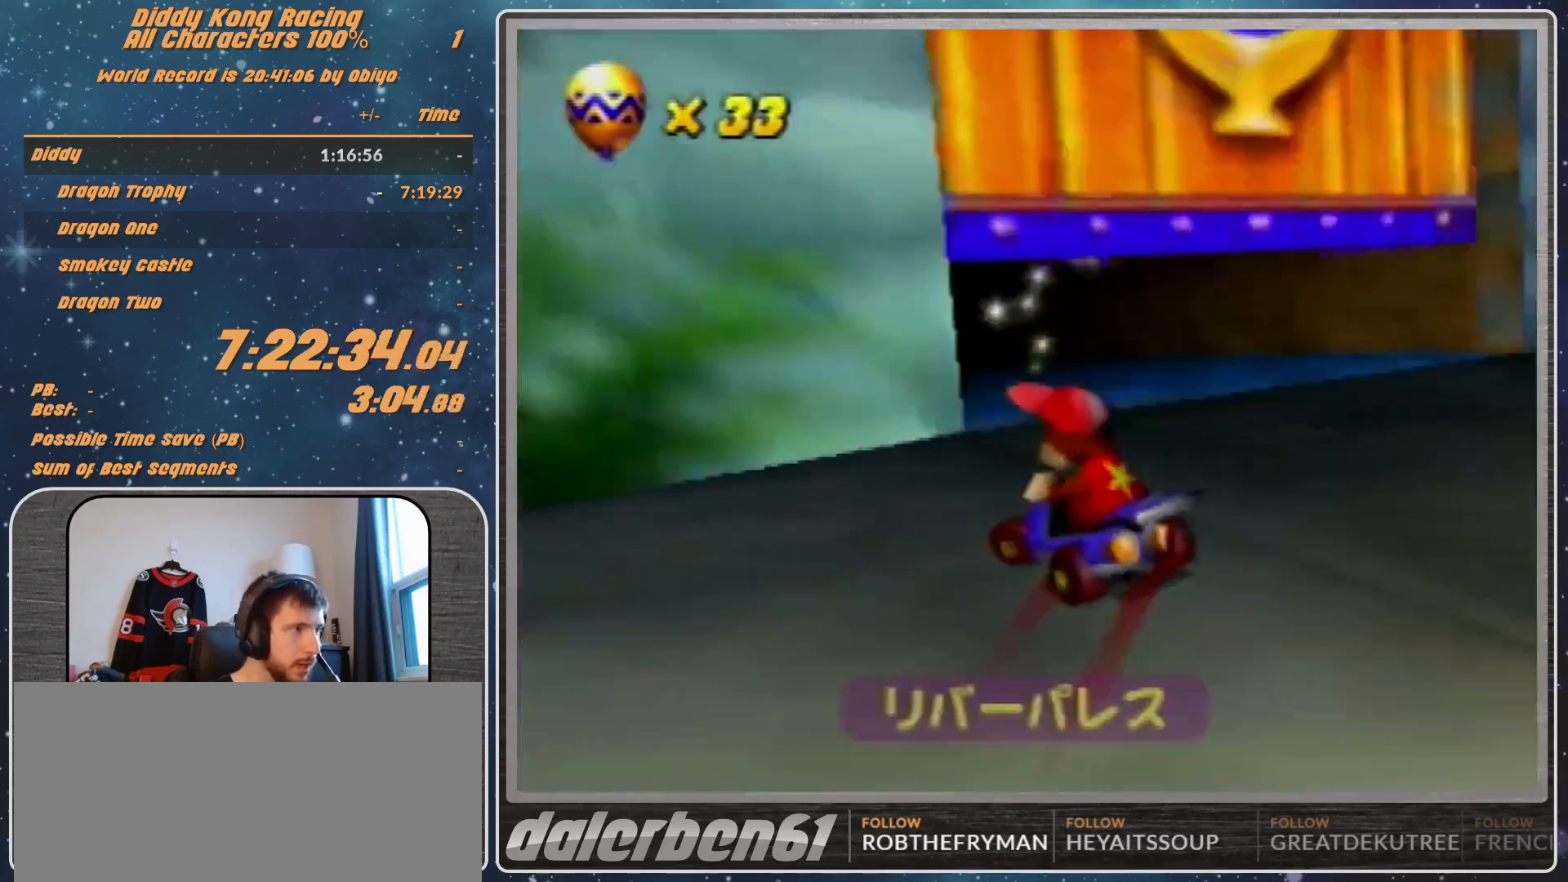
{"buttons": ["A"], "left_stick": "center", "events": [[300, "left_stick", "center"]]}
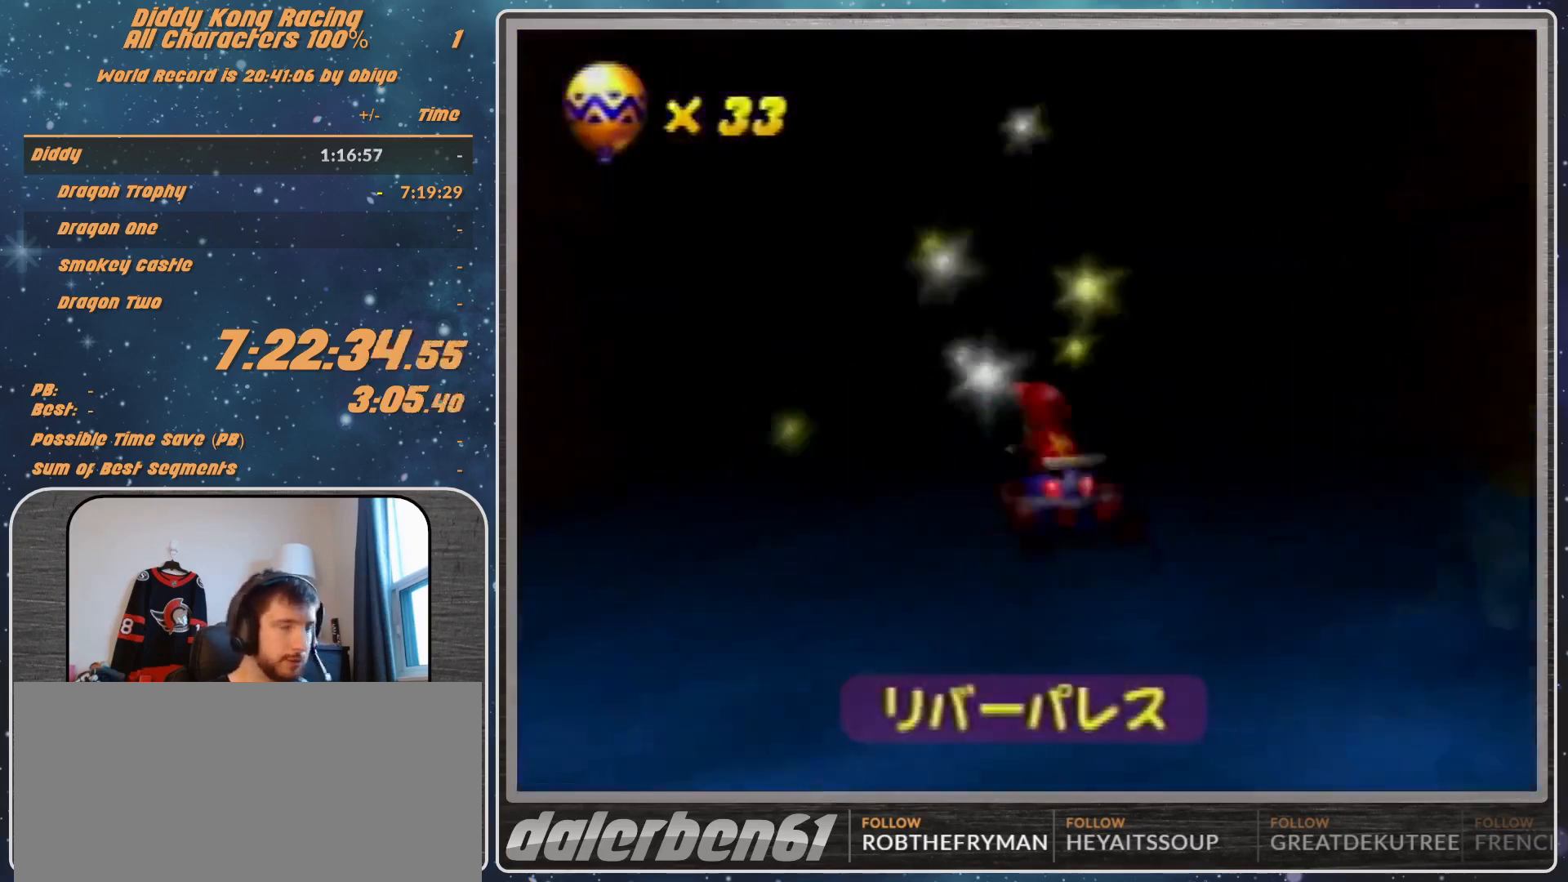
{"buttons": ["A"], "left_stick": "center", "events": []}
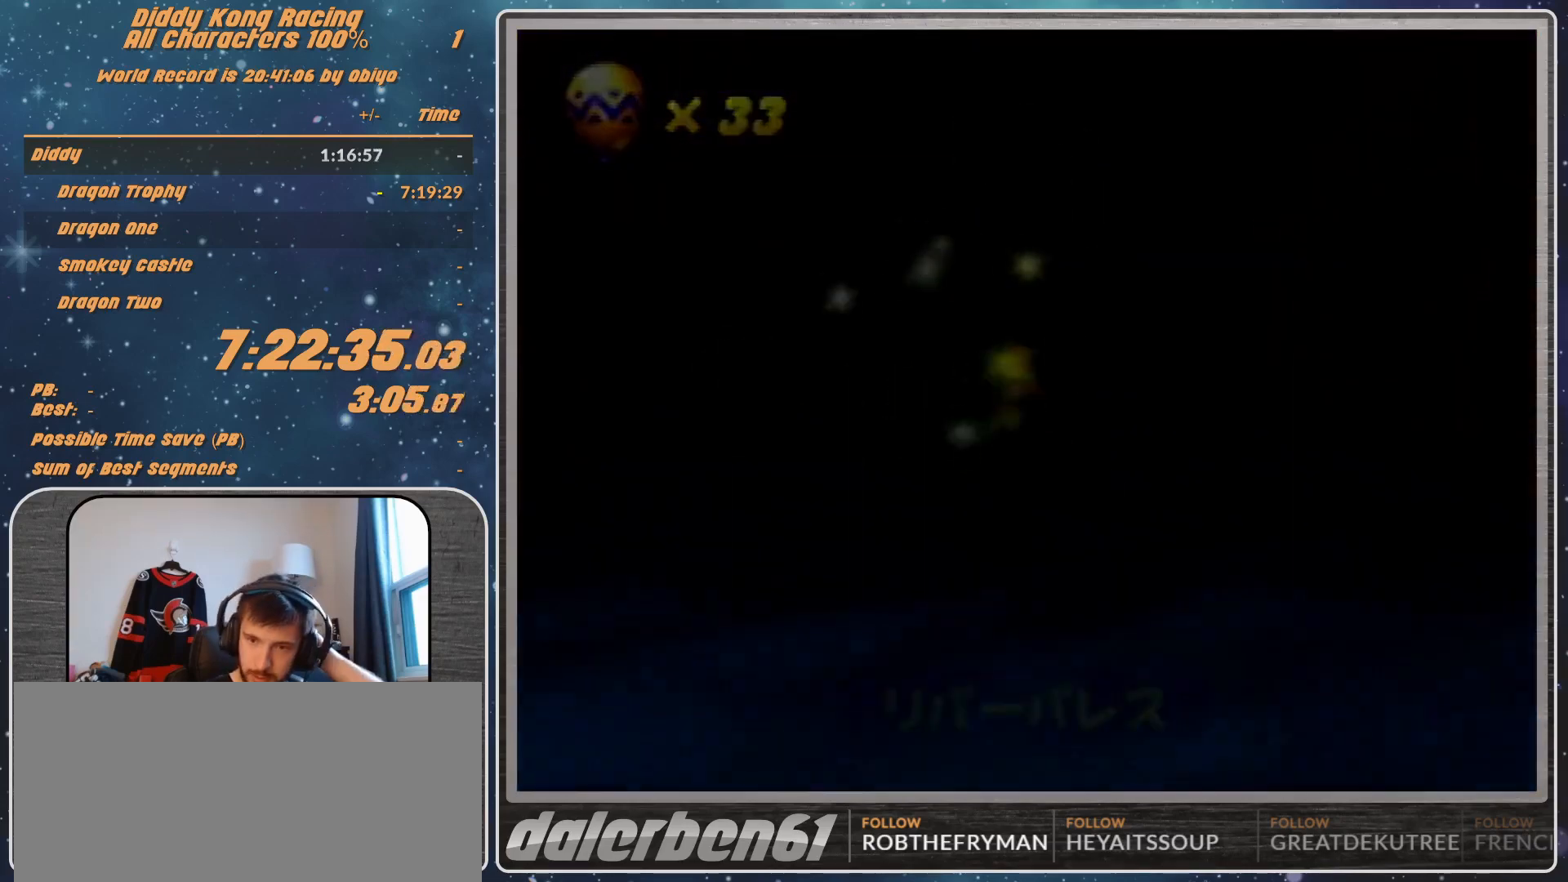
{"buttons": [], "left_stick": "center", "events": [[200, "A", "up"]]}
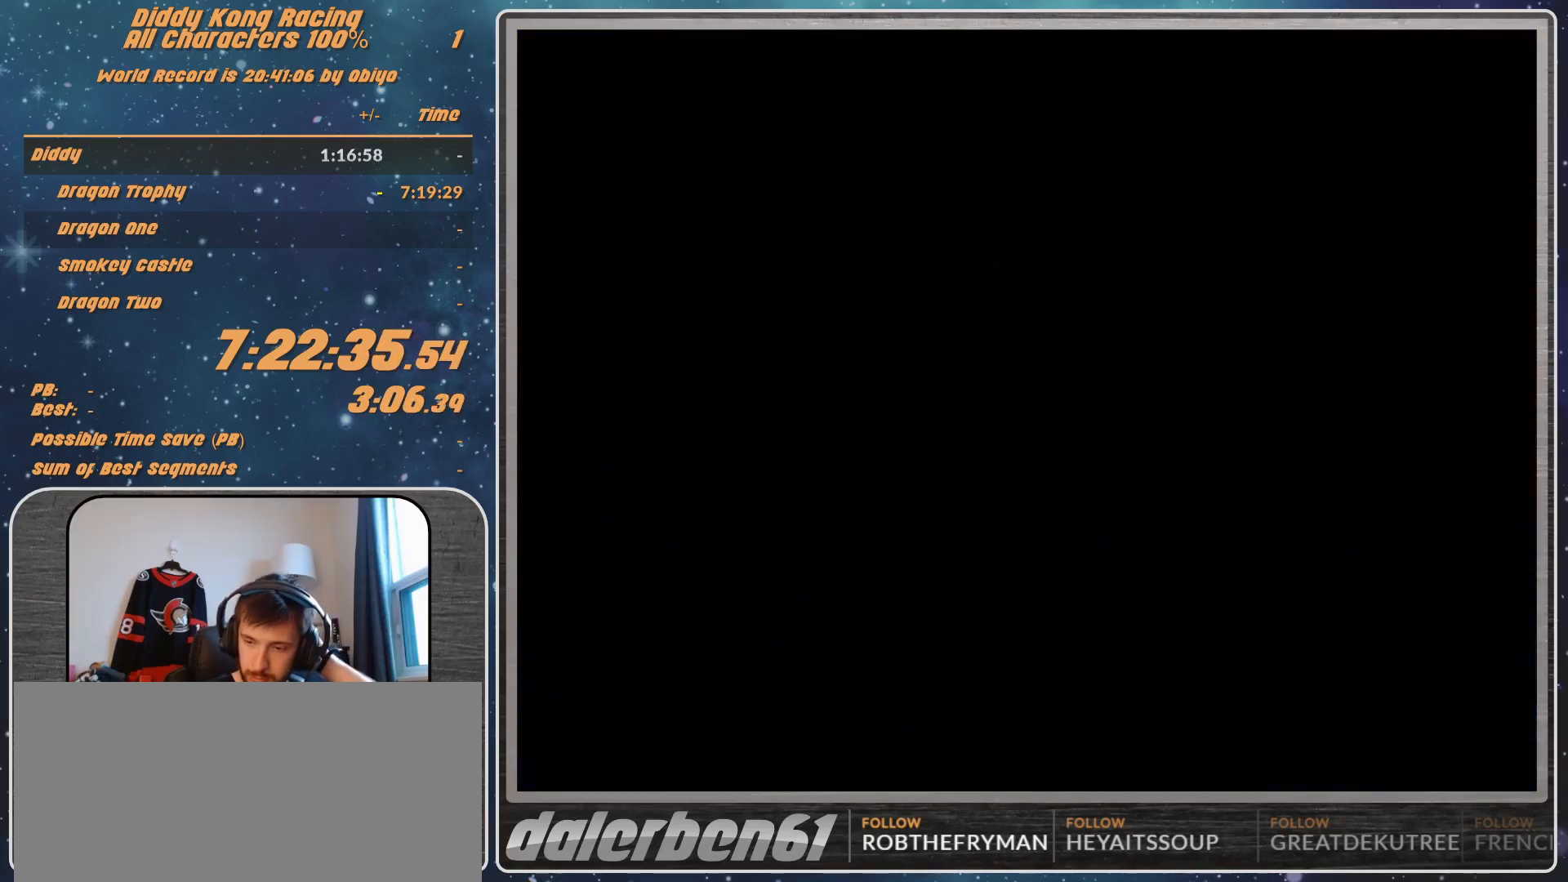
{"buttons": [], "left_stick": "center", "events": []}
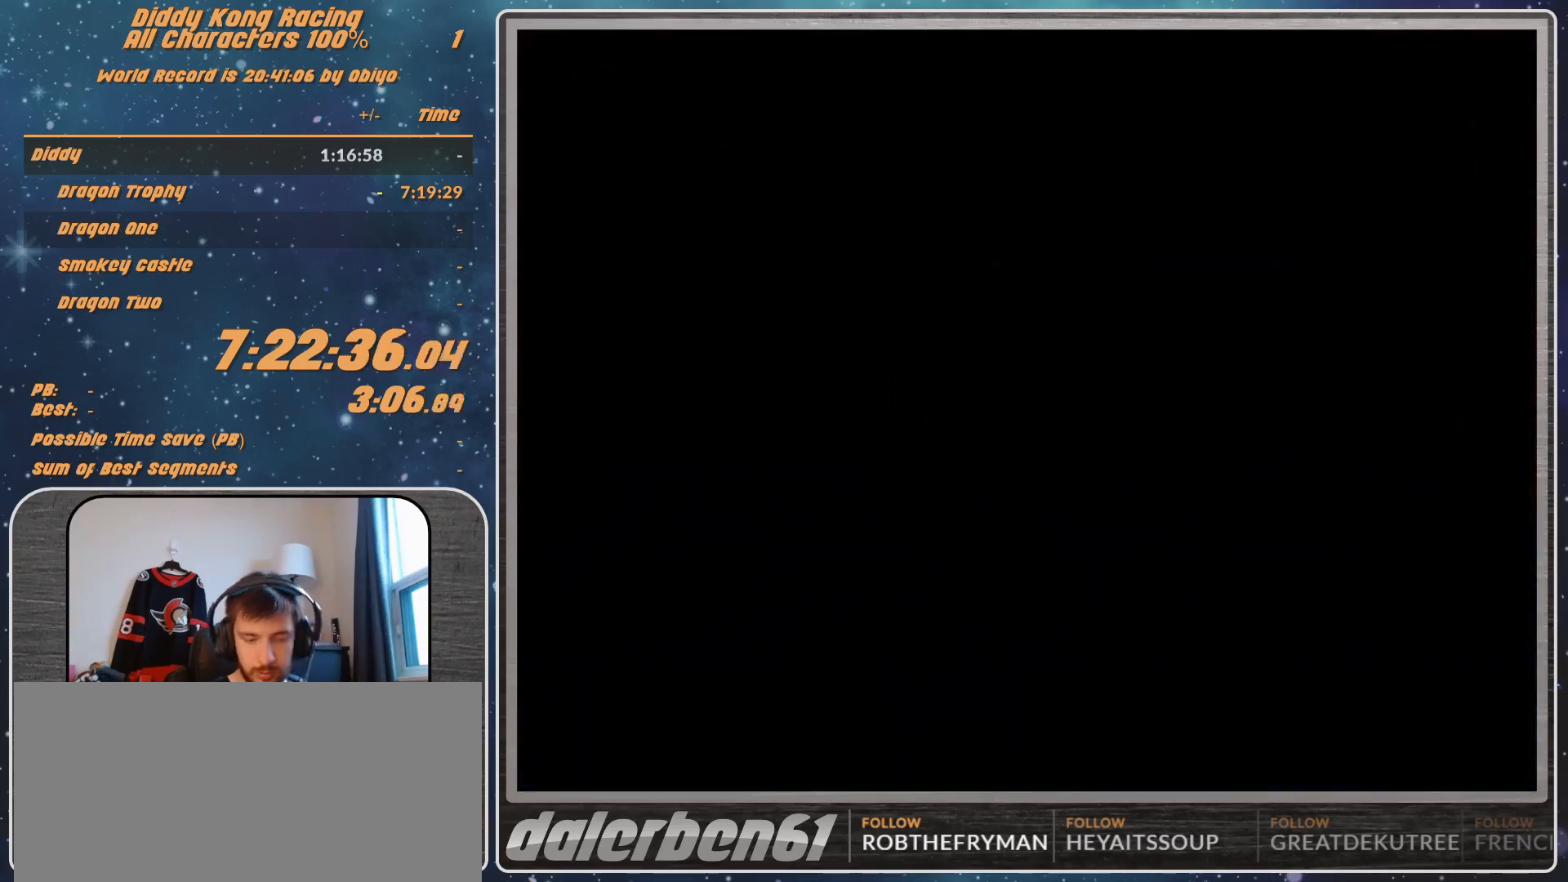
{"buttons": [], "left_stick": "center", "events": []}
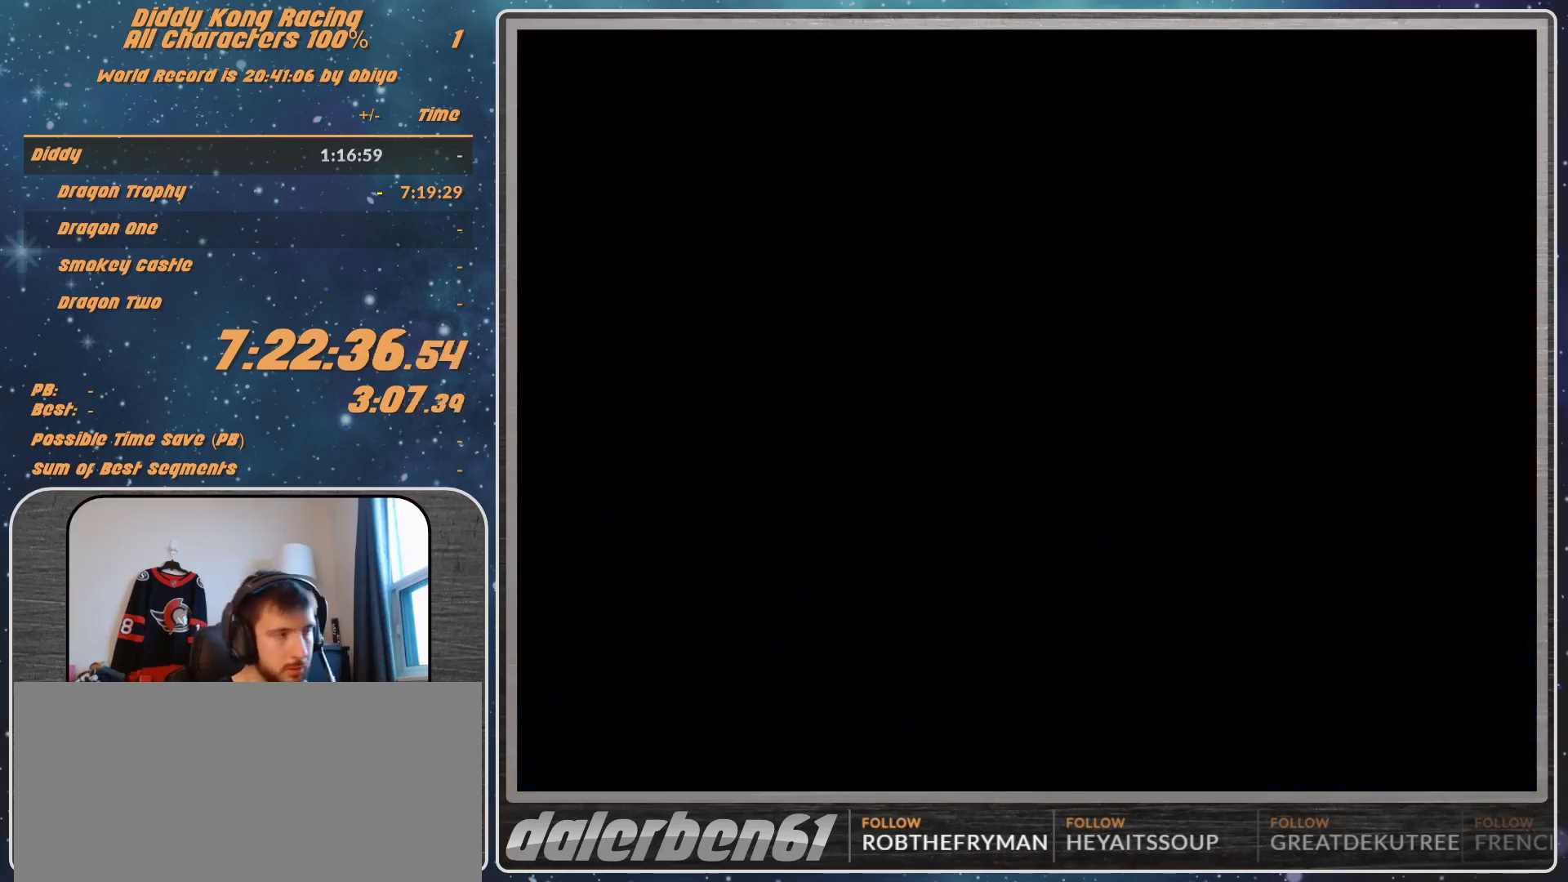
{"buttons": [], "left_stick": "center", "events": []}
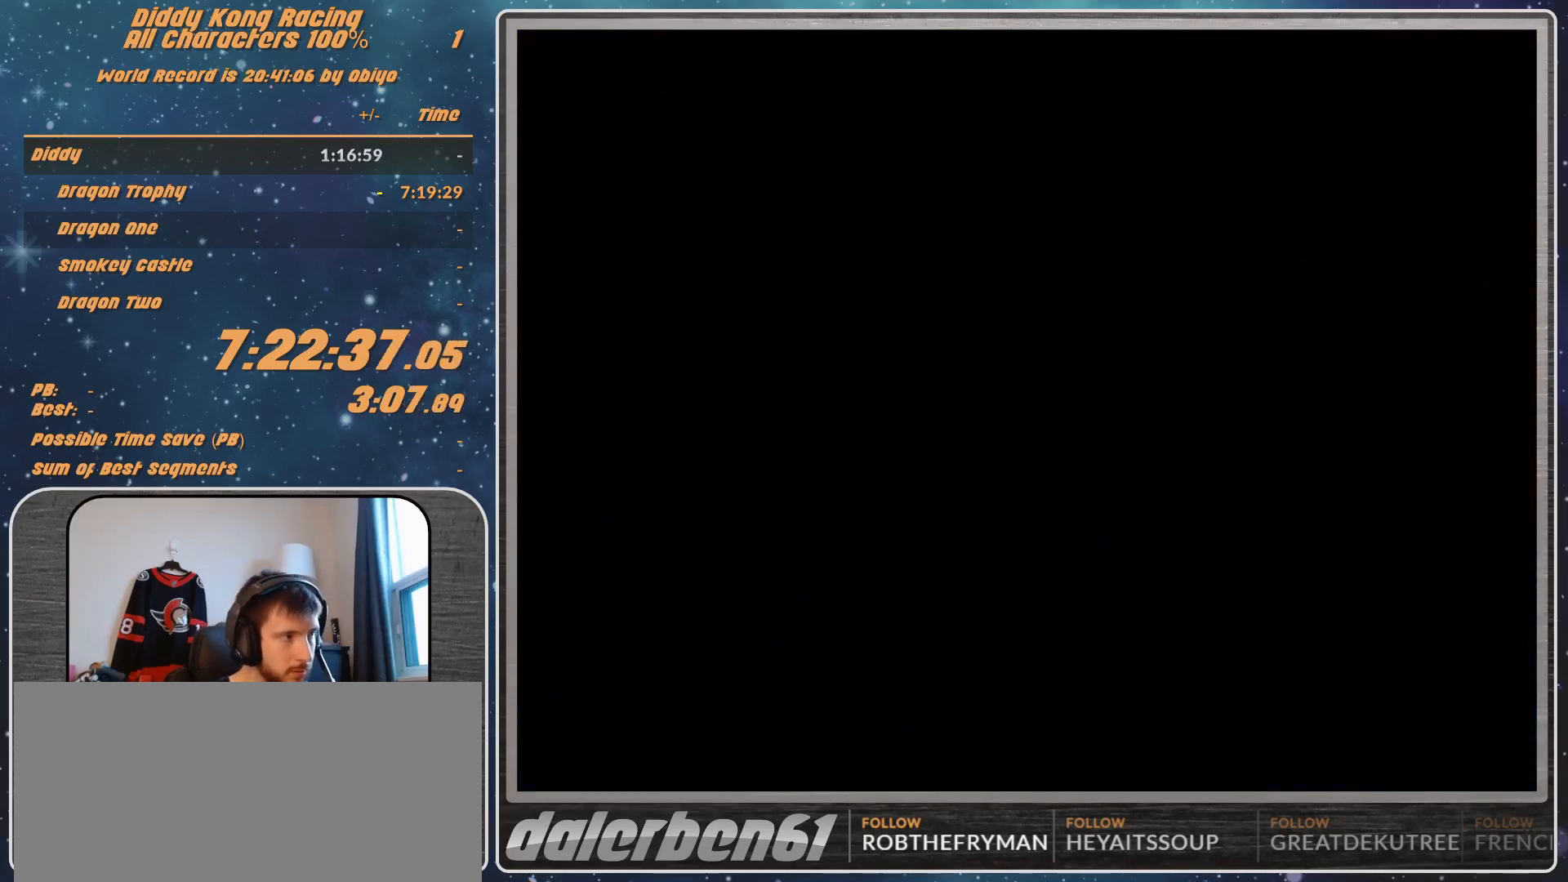
{"buttons": [], "left_stick": "center", "events": []}
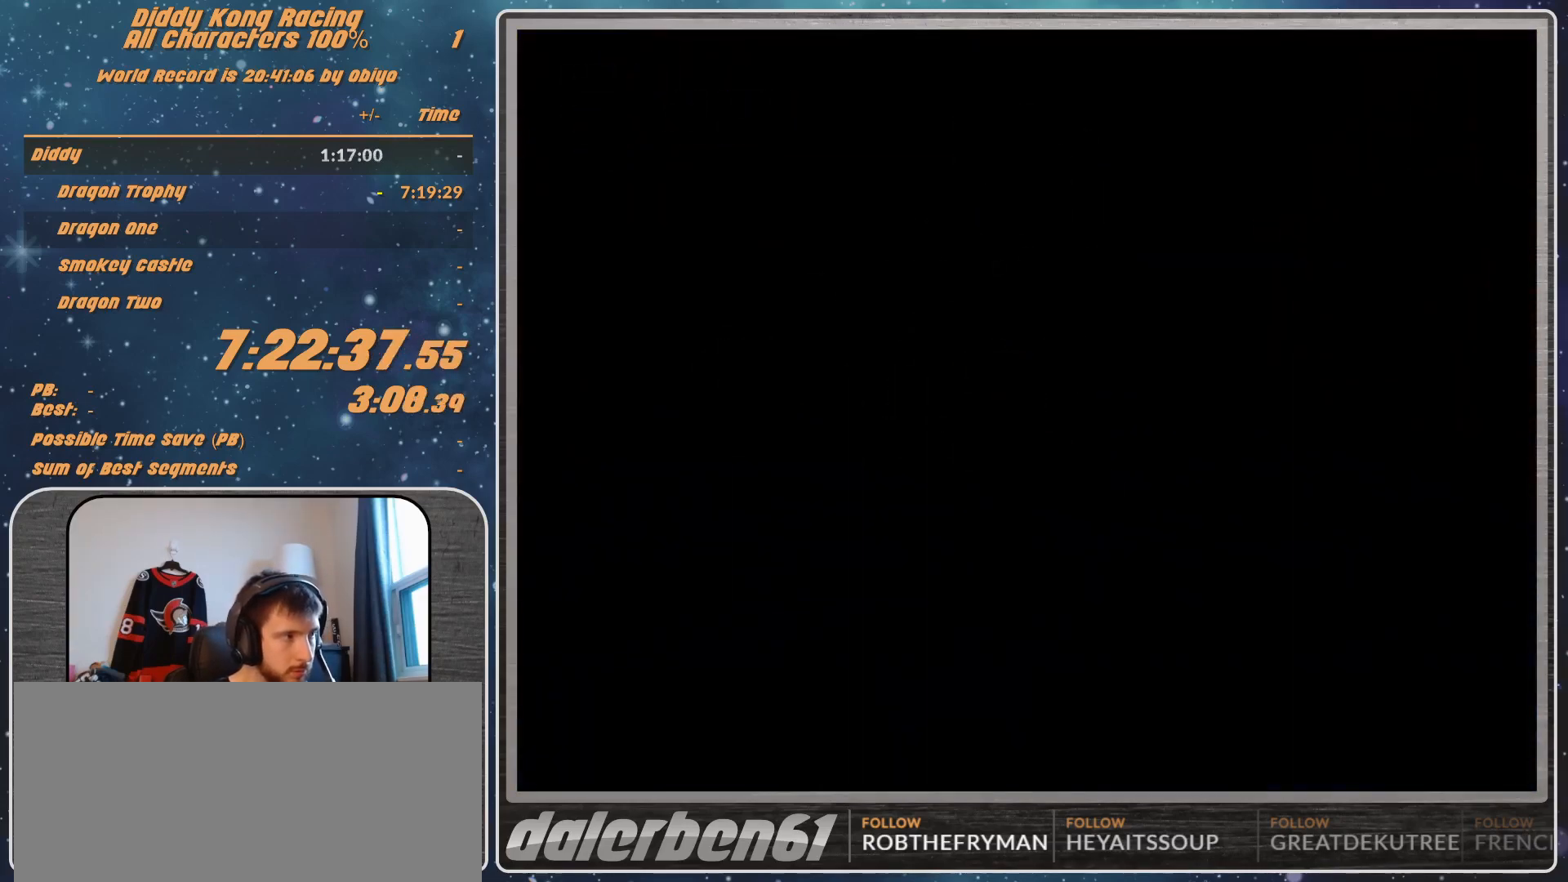
{"buttons": [], "left_stick": "center", "events": [[233, "left_stick", "down"], [300, "left_stick", "center"]]}
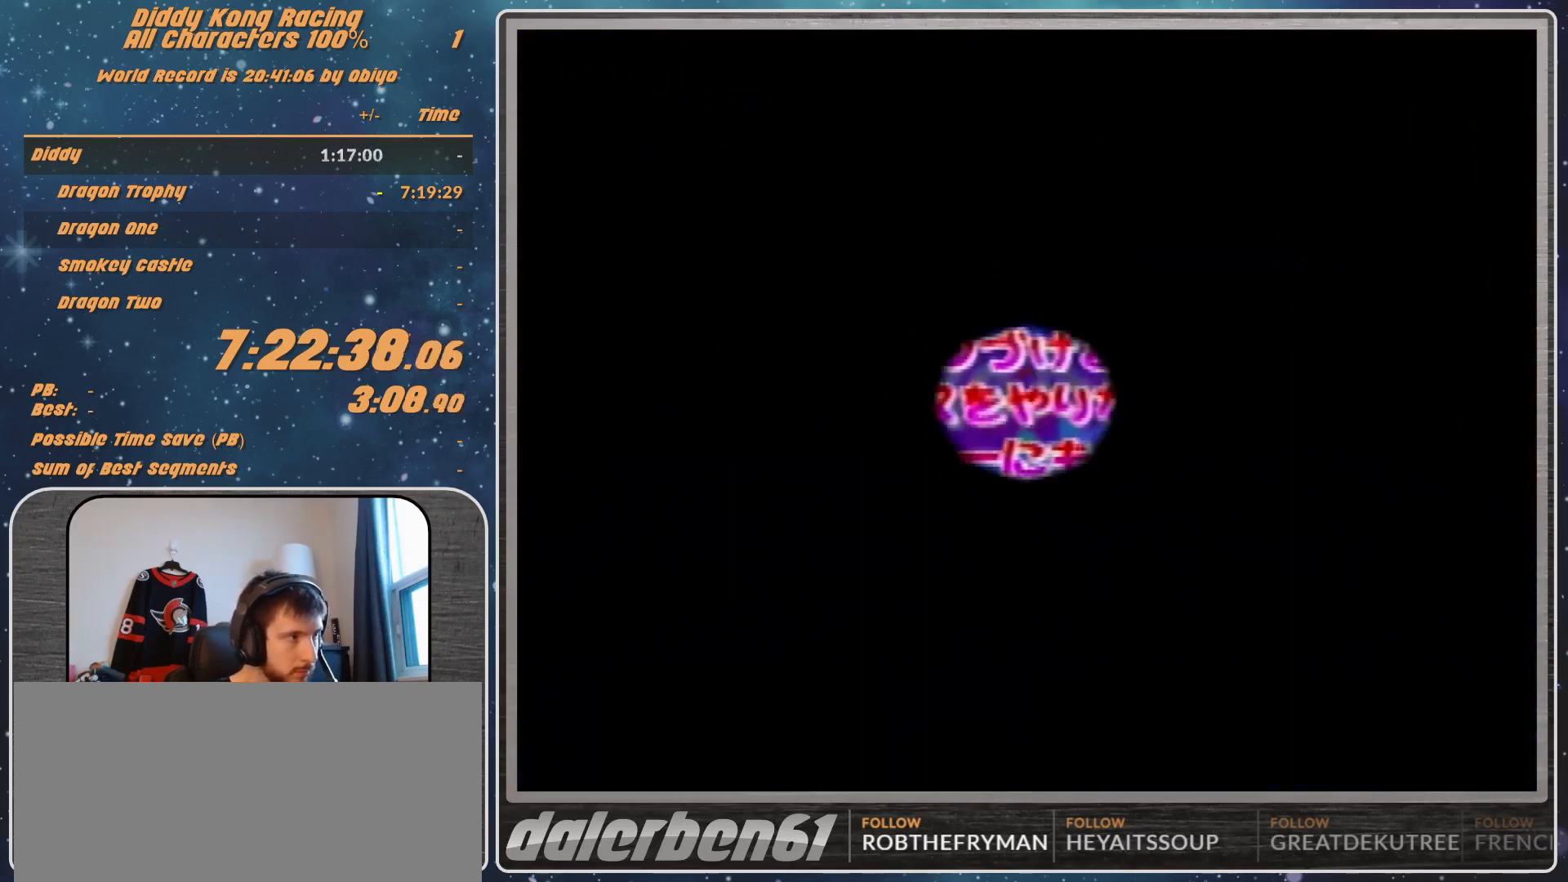
{"buttons": [], "left_stick": "center", "events": [[67, "left_stick", "down"], [200, "START", "down"], [200, "left_stick", "center"], [333, "START", "up"]]}
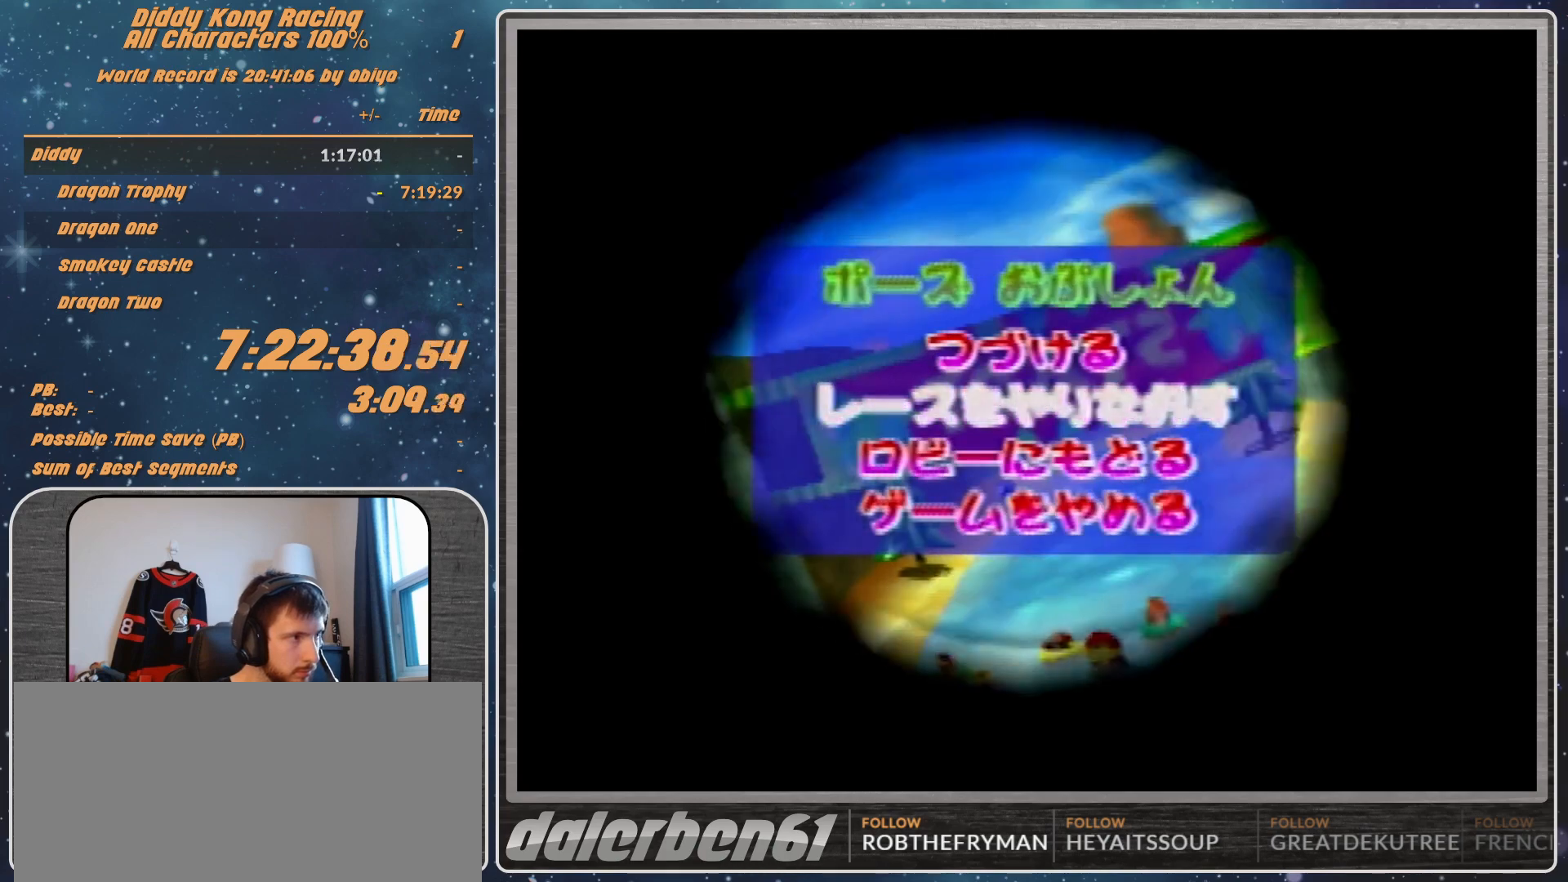
{"buttons": [], "left_stick": "center", "events": []}
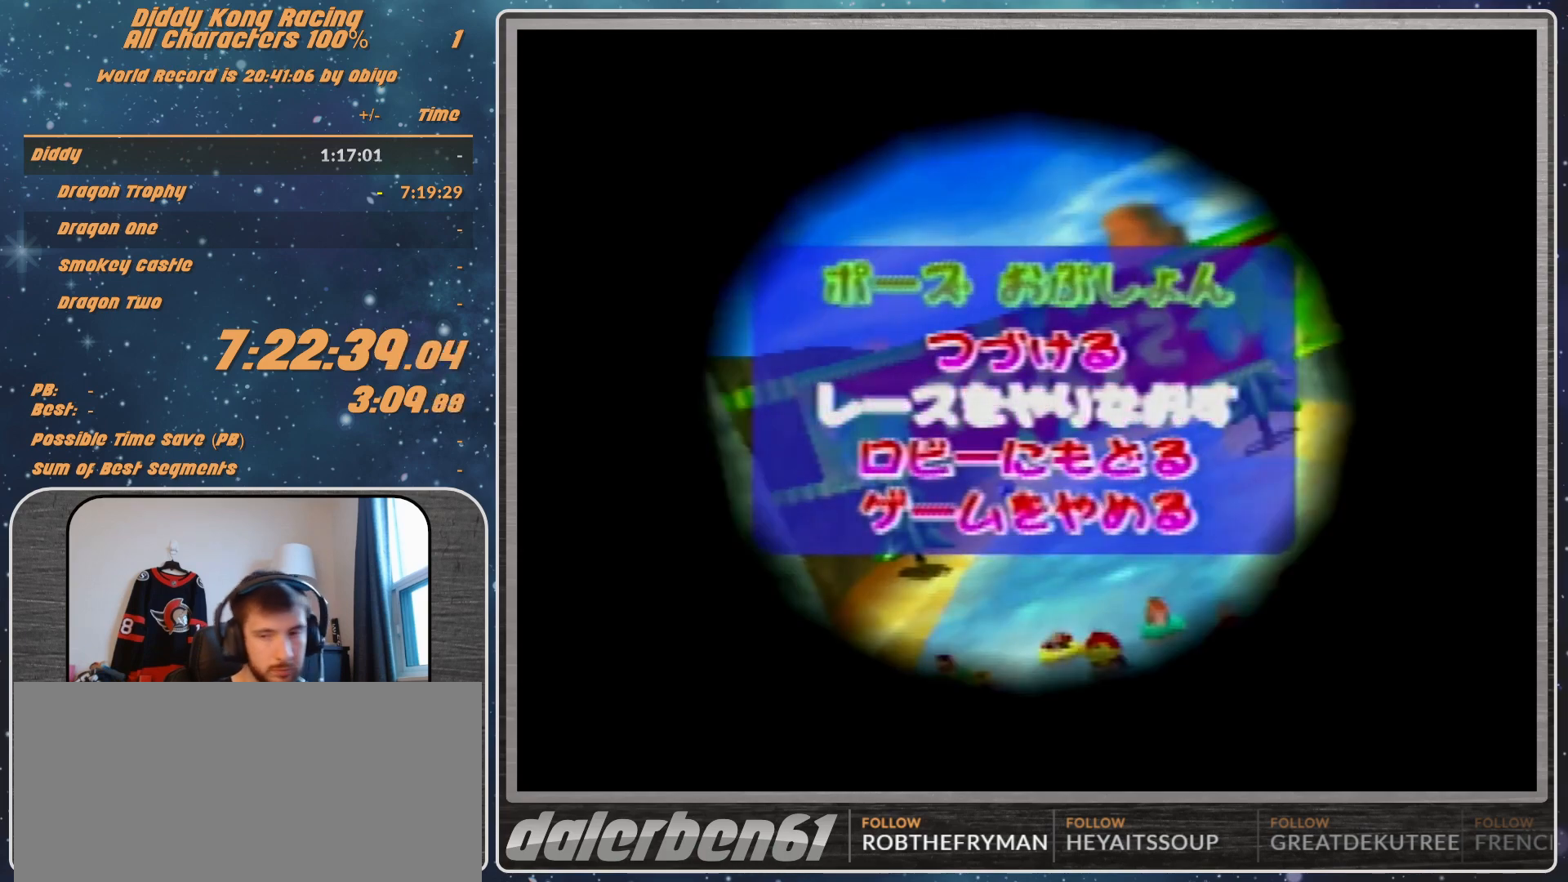
{"buttons": [], "left_stick": "center", "events": []}
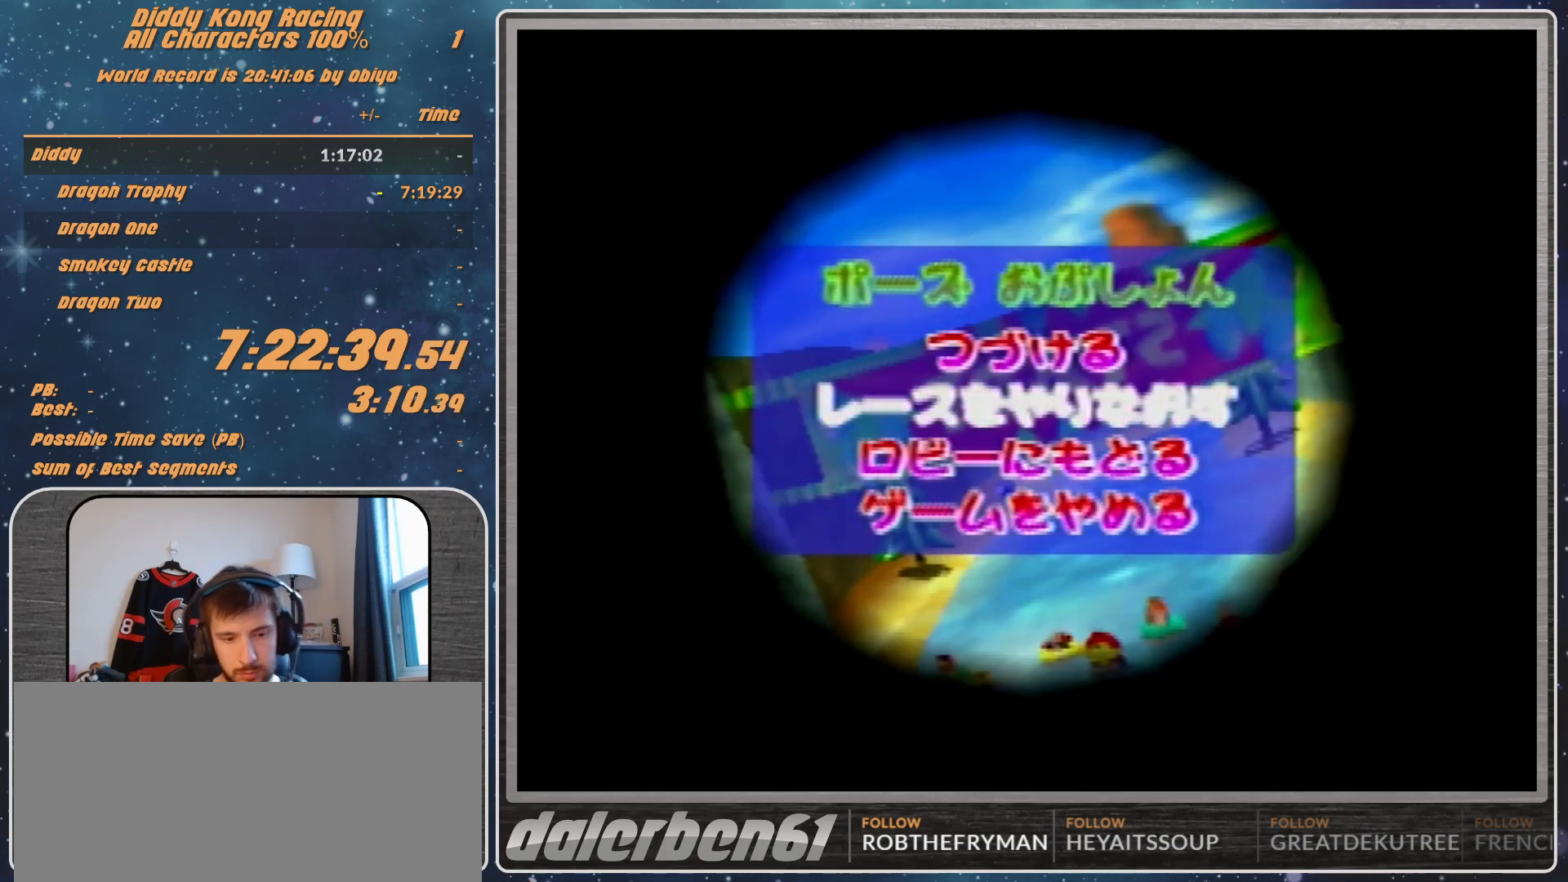
{"buttons": [], "left_stick": "center", "events": []}
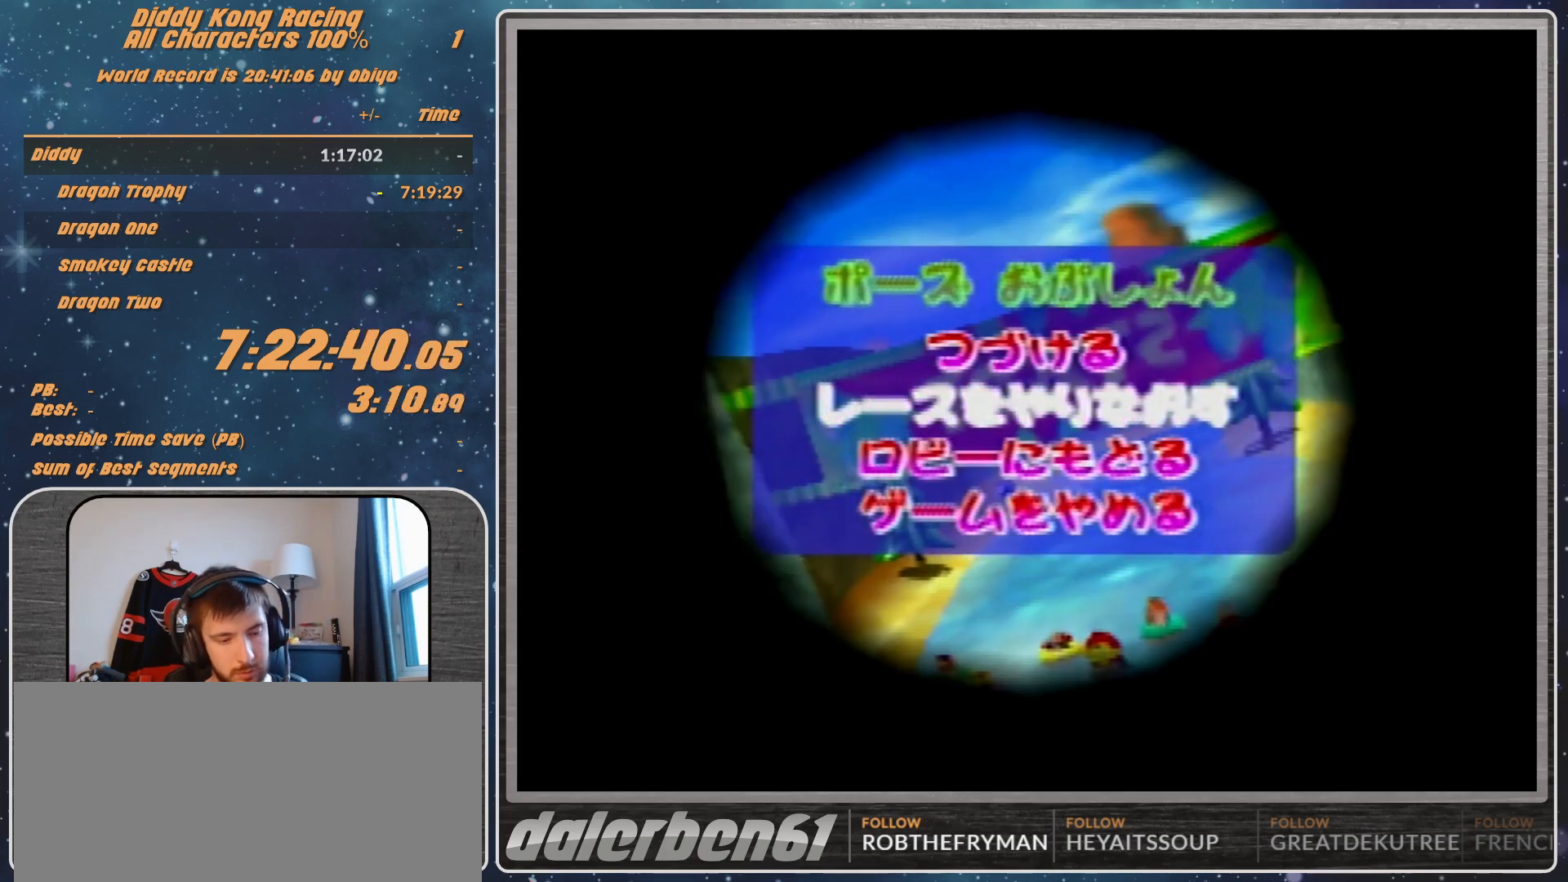
{"buttons": [], "left_stick": "center", "events": []}
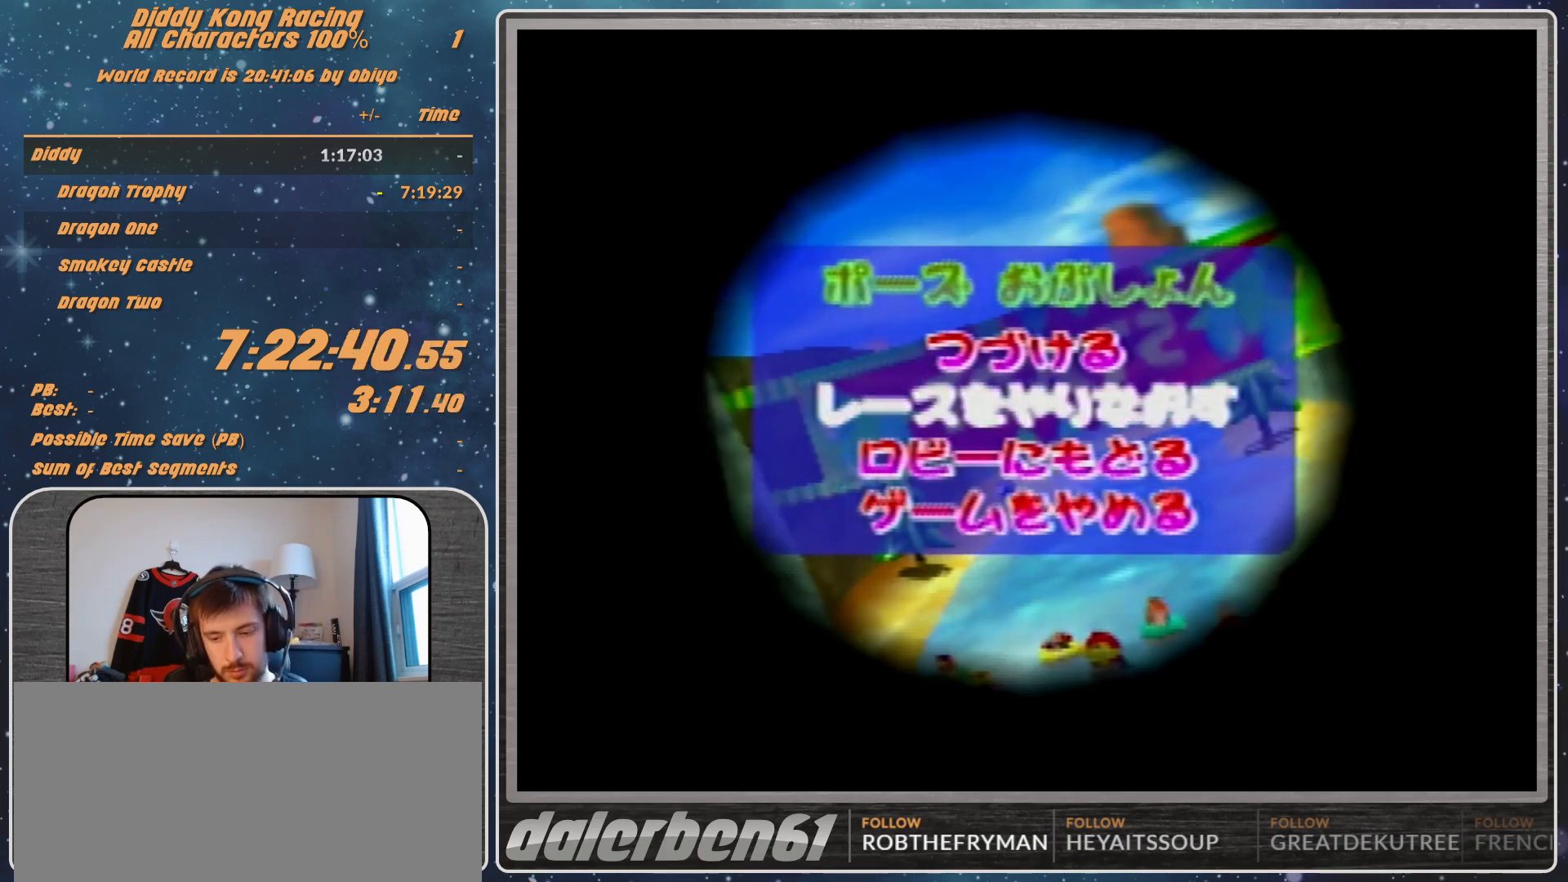
{"buttons": [], "left_stick": "center", "events": []}
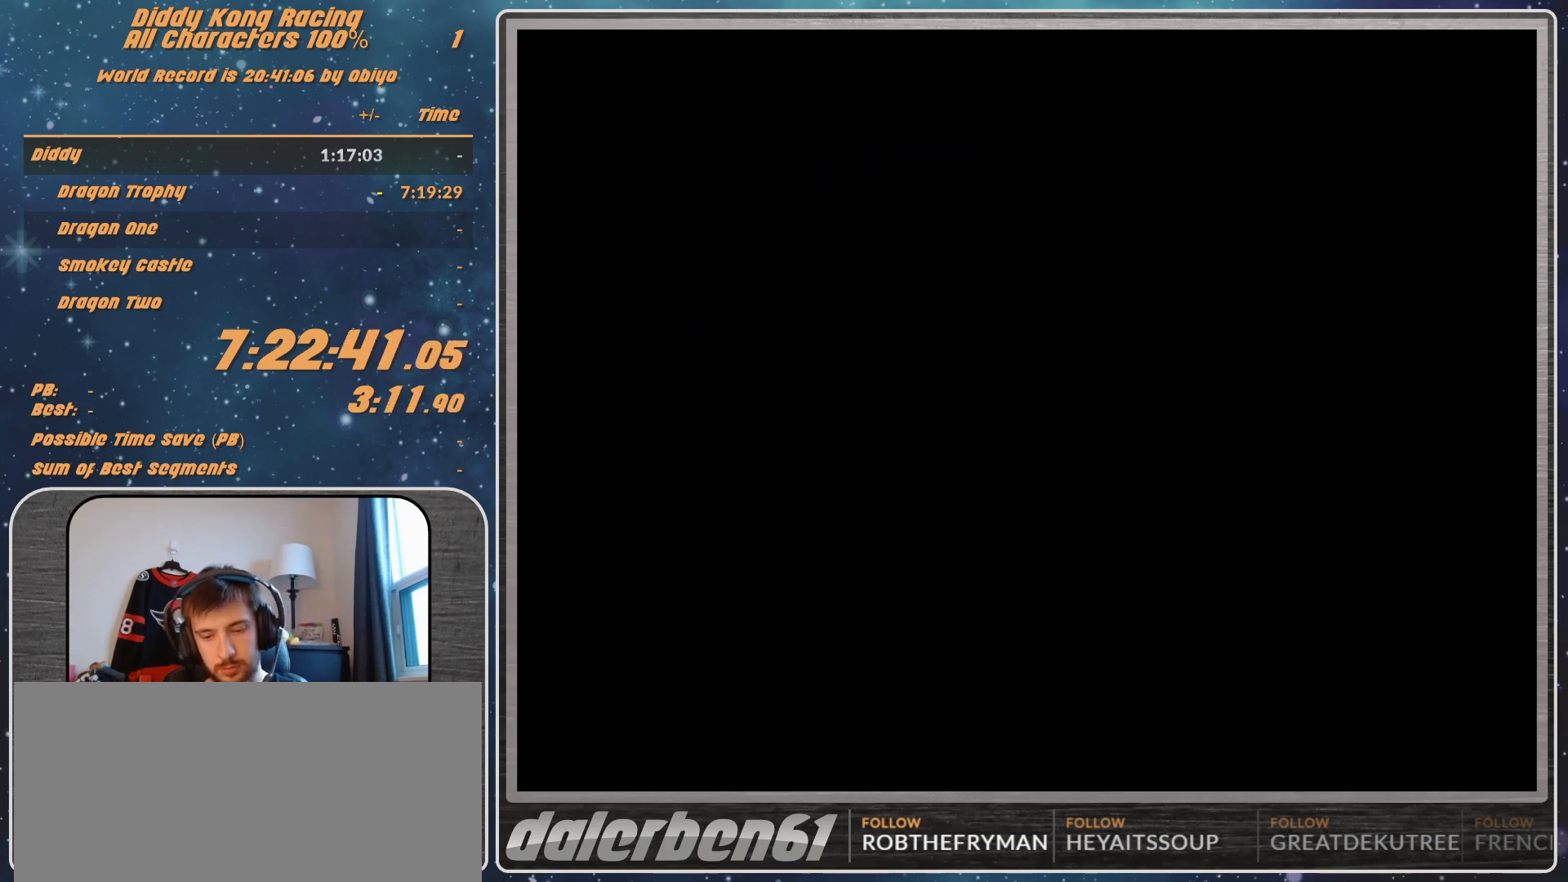
{"buttons": ["A"], "left_stick": "center", "events": [[33, "A", "down"], [167, "A", "up"], [200, "A", "down"]]}
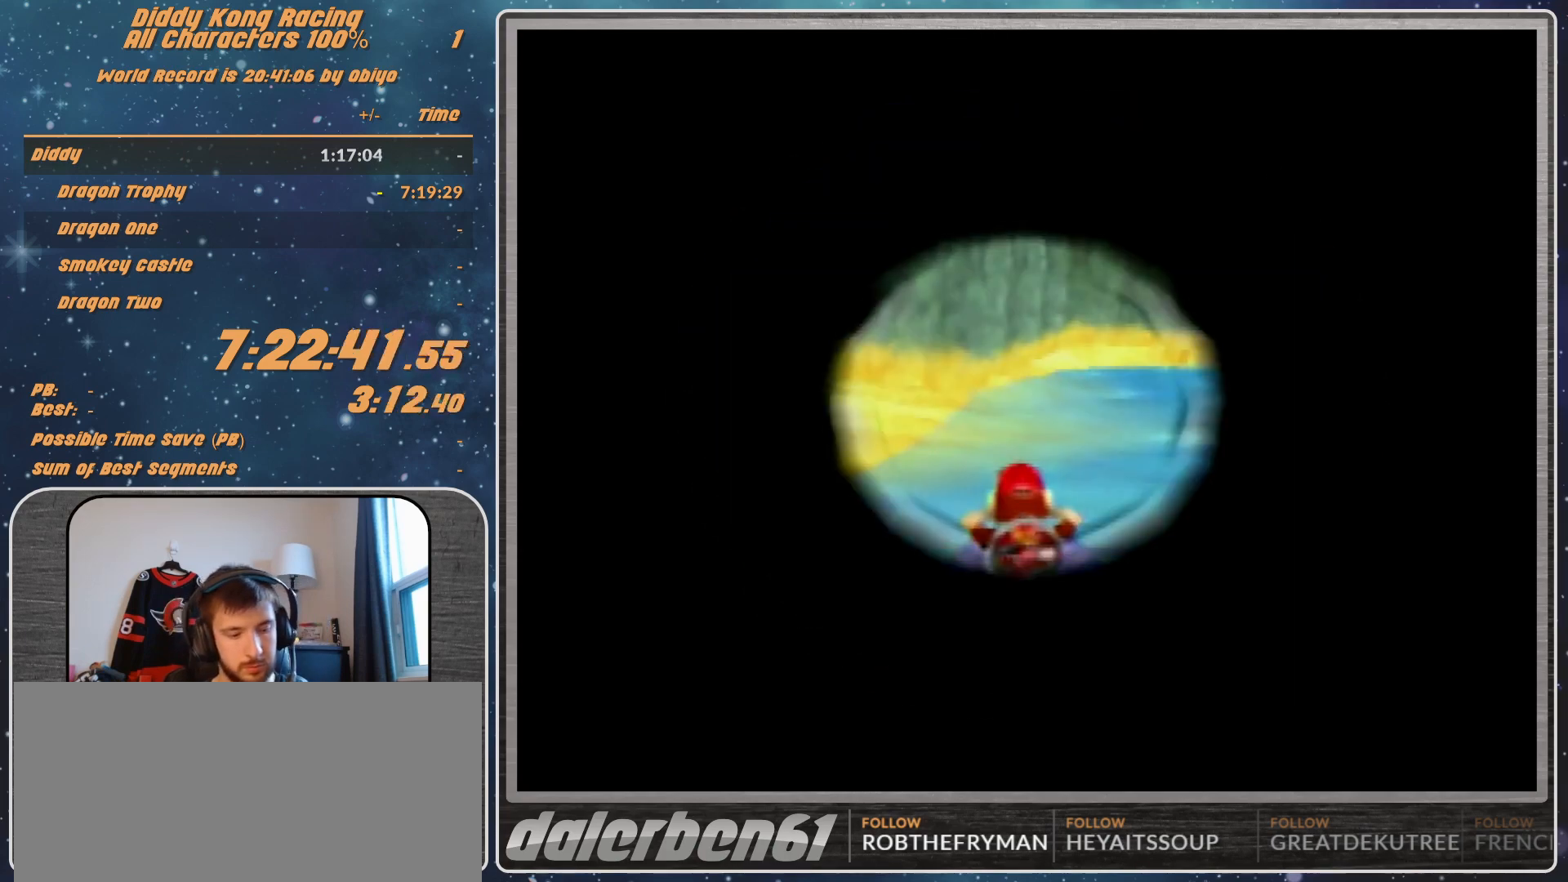
{"buttons": [], "left_stick": "center", "events": [[33, "A", "up"]]}
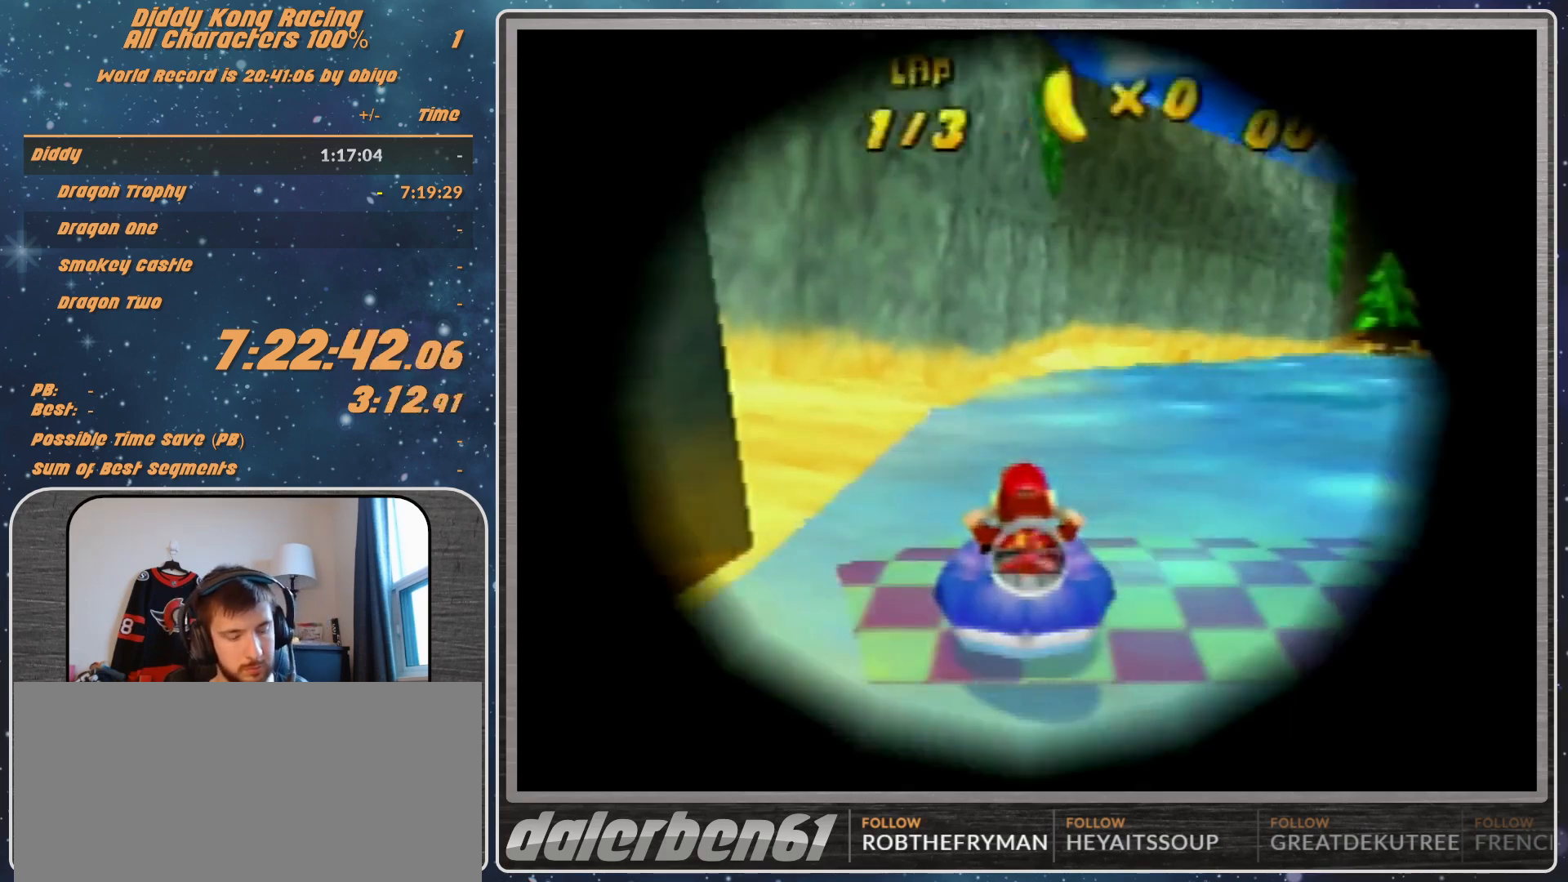
{"buttons": [], "left_stick": "center", "events": []}
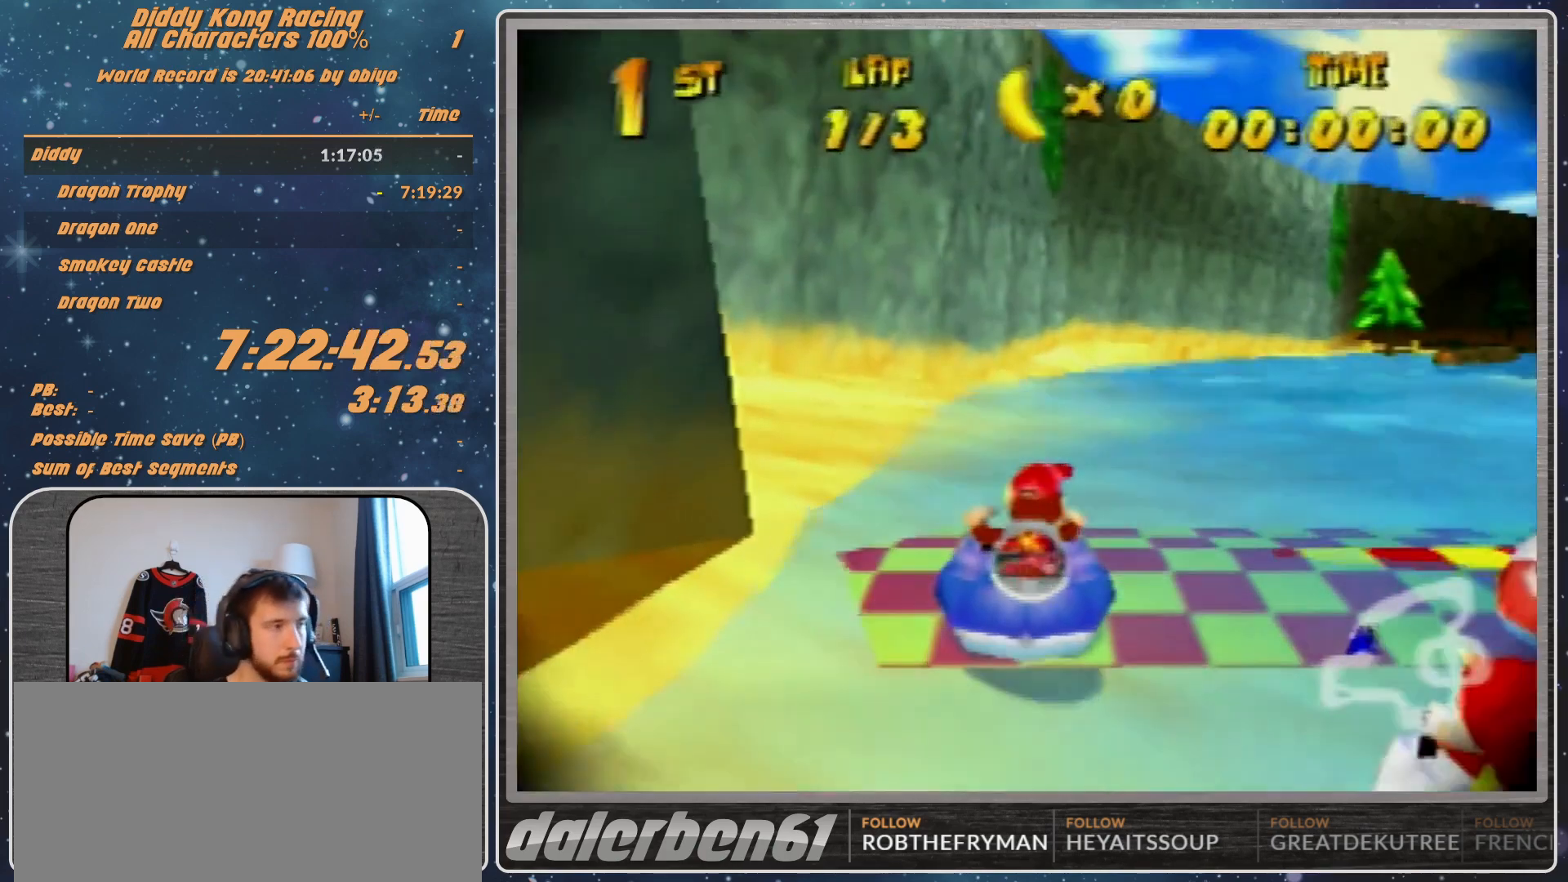
{"buttons": [], "left_stick": "center", "events": []}
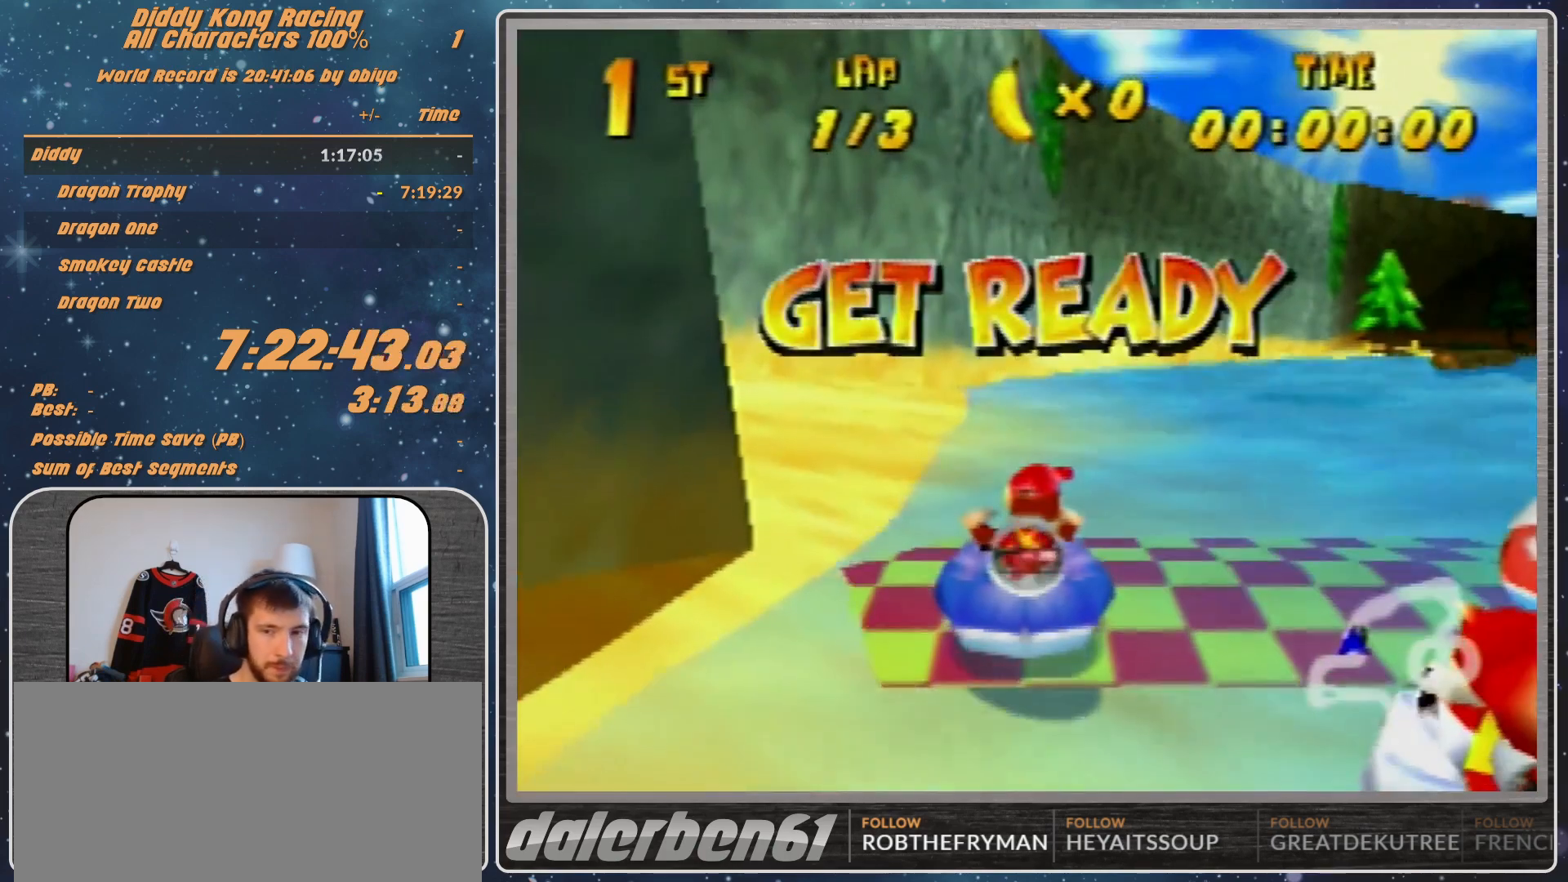
{"buttons": [], "left_stick": "center", "events": []}